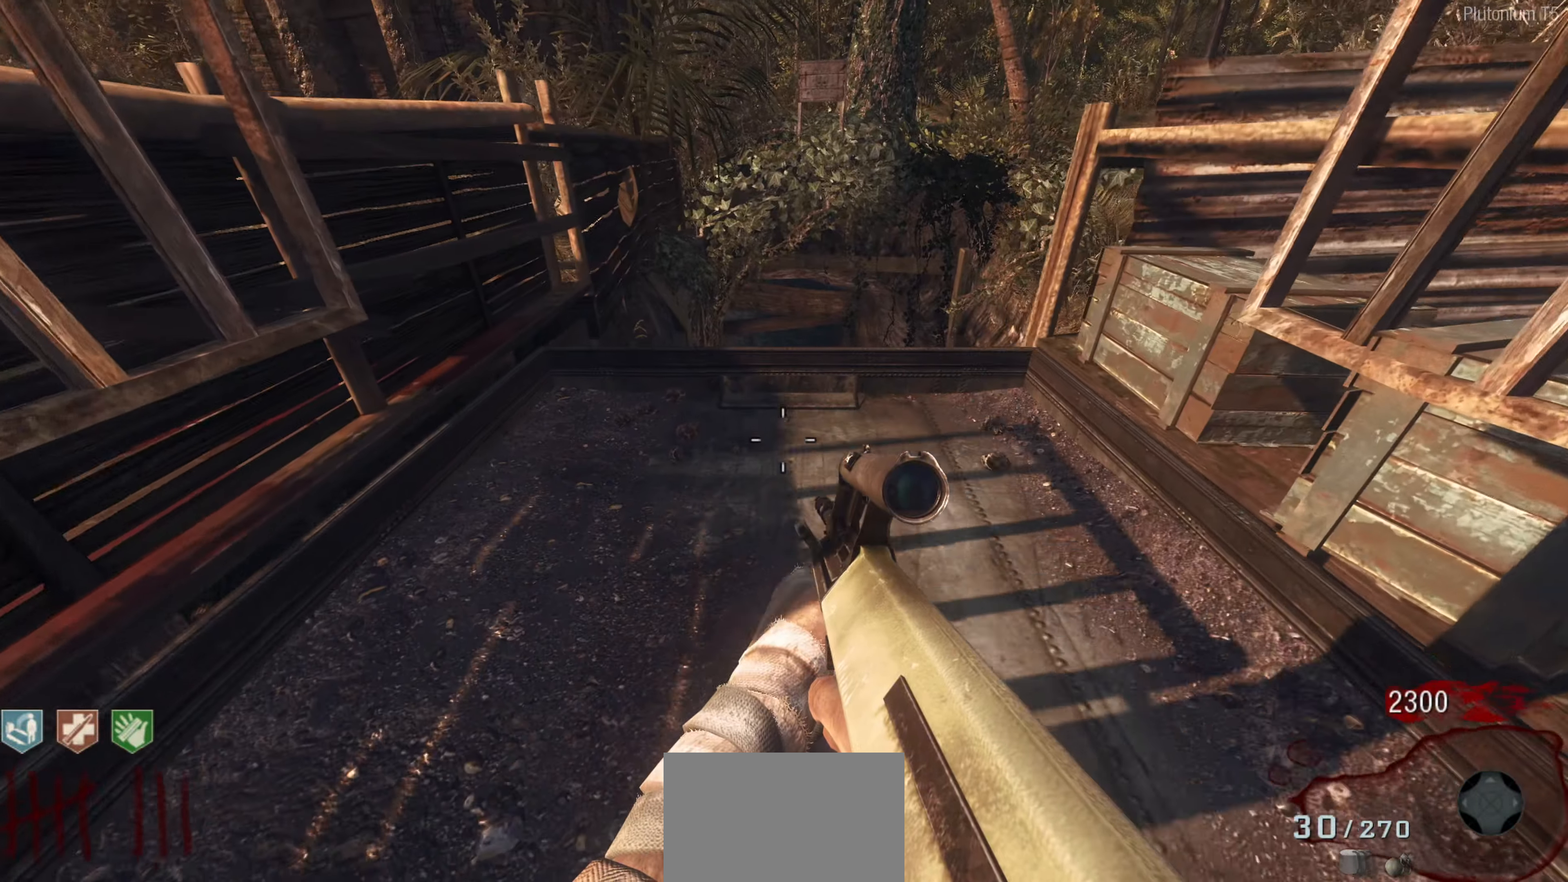
Gameplay with a controller (Nintendo layout); each line is a JSON object with the inputs held at the frame after it. "events" lists button and stick changes between this image and that frame as [ms after this image, input, new state], when the widget could be followed in between.
{"buttons": [], "left_stick": "down-left", "right_stick": "center", "events": [[50, "left_stick", "center"], [283, "left_stick", "up-left"], [366, "left_stick", "up-right"], [416, "left_stick", "down-right"], [466, "left_stick", "down-left"]]}
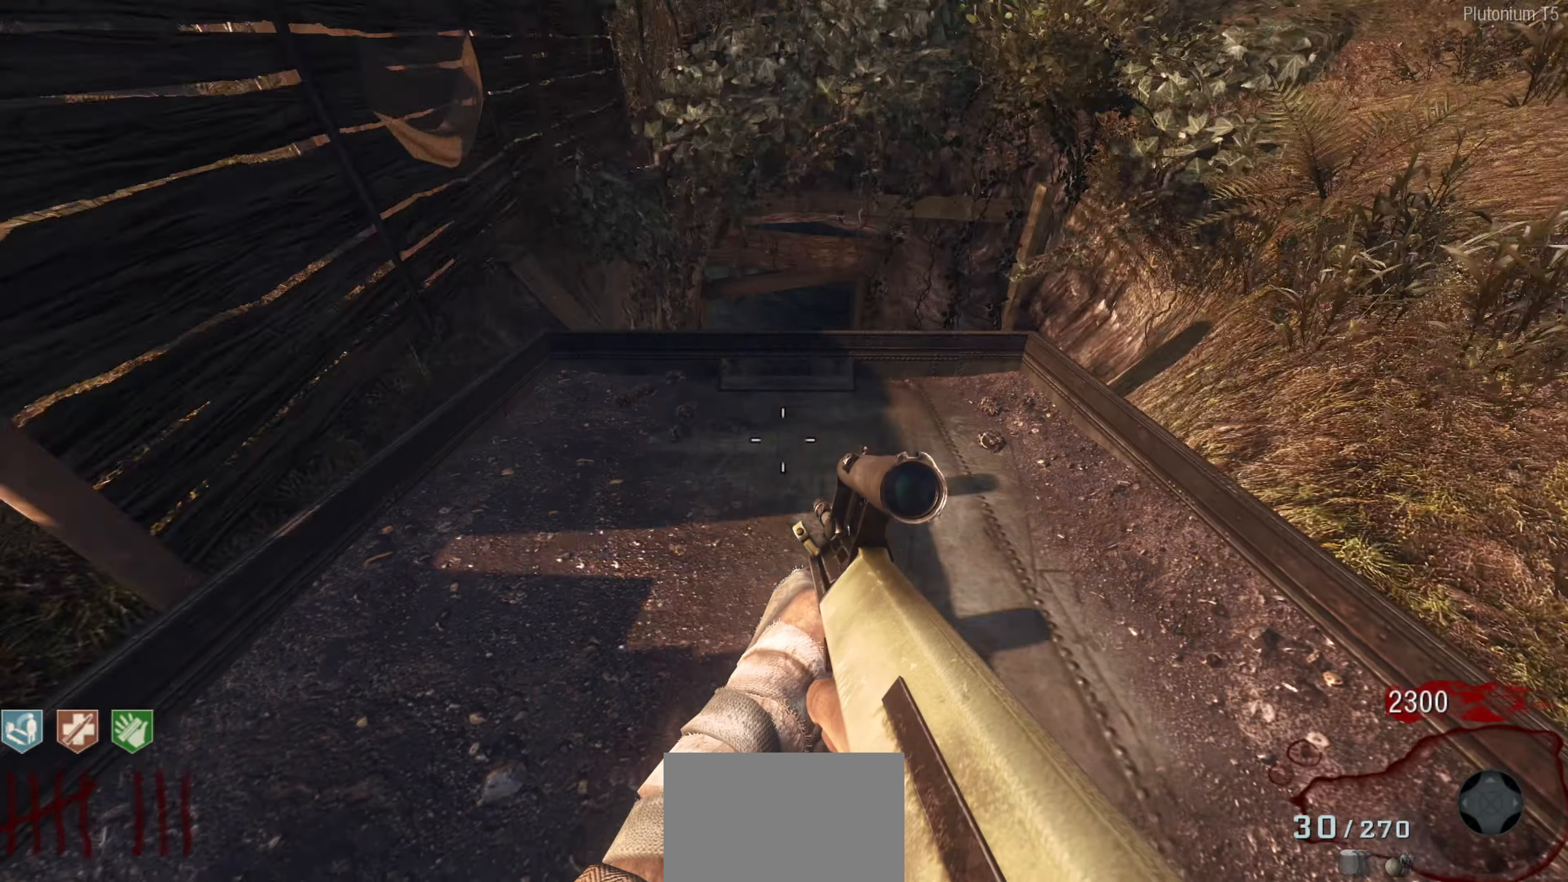
{"buttons": [], "left_stick": "up-left", "right_stick": "up", "events": [[33, "right_stick", "up"], [66, "left_stick", "up-left"], [150, "left_stick", "up-right"], [233, "right_stick", "left"], [333, "right_stick", "down"], [366, "left_stick", "up-left"], [416, "right_stick", "right"], [483, "right_stick", "up"]]}
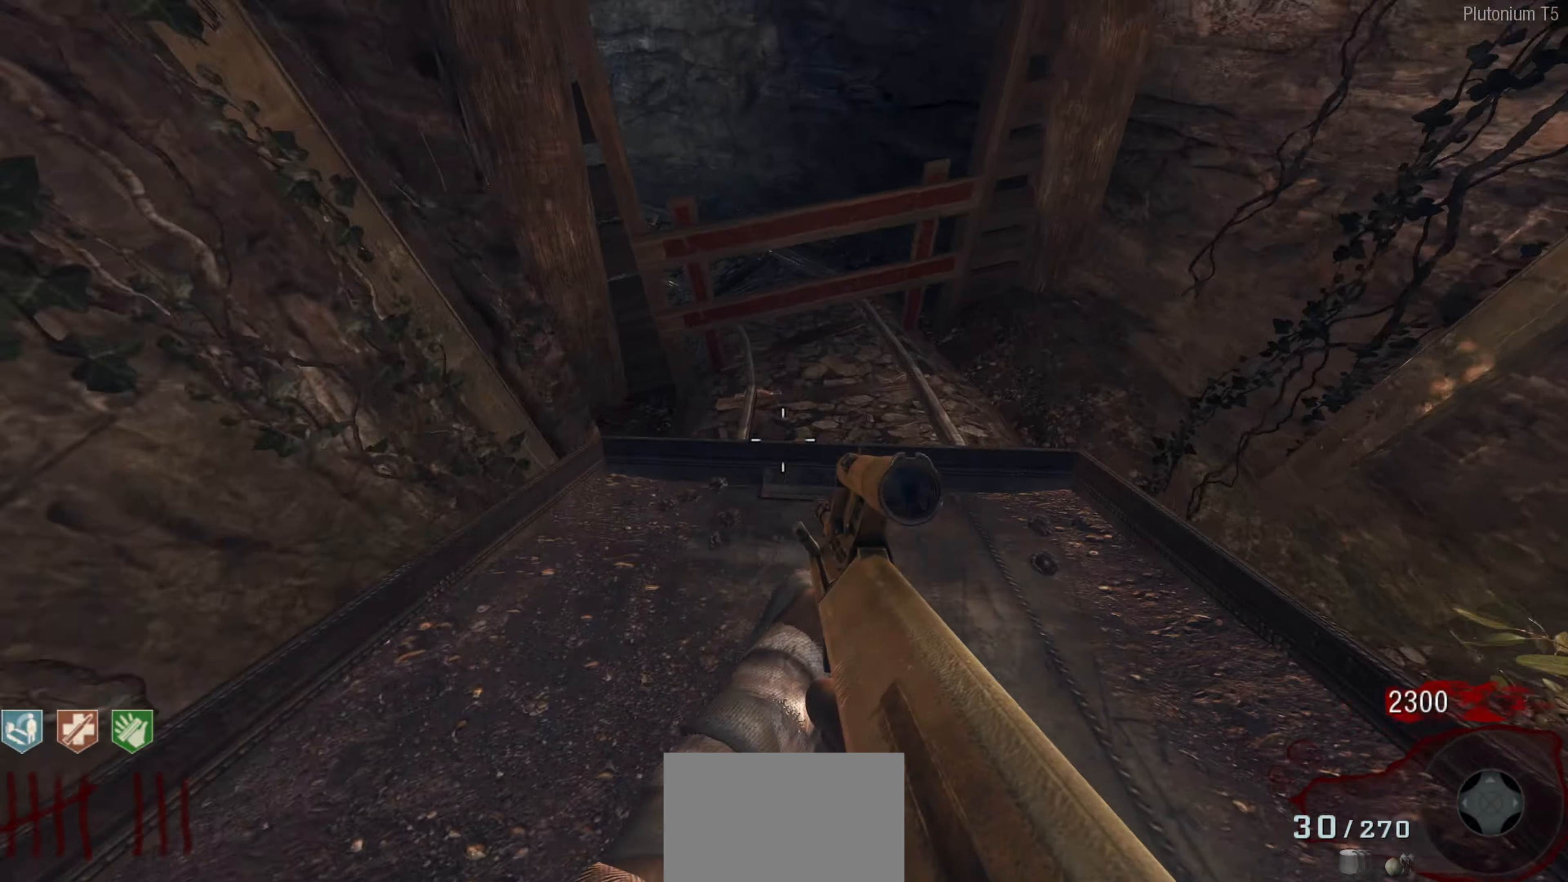
{"buttons": ["L3"], "left_stick": "center", "right_stick": "left", "events": [[16, "right_stick", "up-left"], [100, "left_stick", "up-right"], [166, "left_stick", "center"], [200, "right_stick", "center"], [283, "left_stick", "up"], [333, "L3", "down"], [333, "left_stick", "center"], [400, "right_stick", "left"], [416, "L3", "up"], [483, "L3", "down"]]}
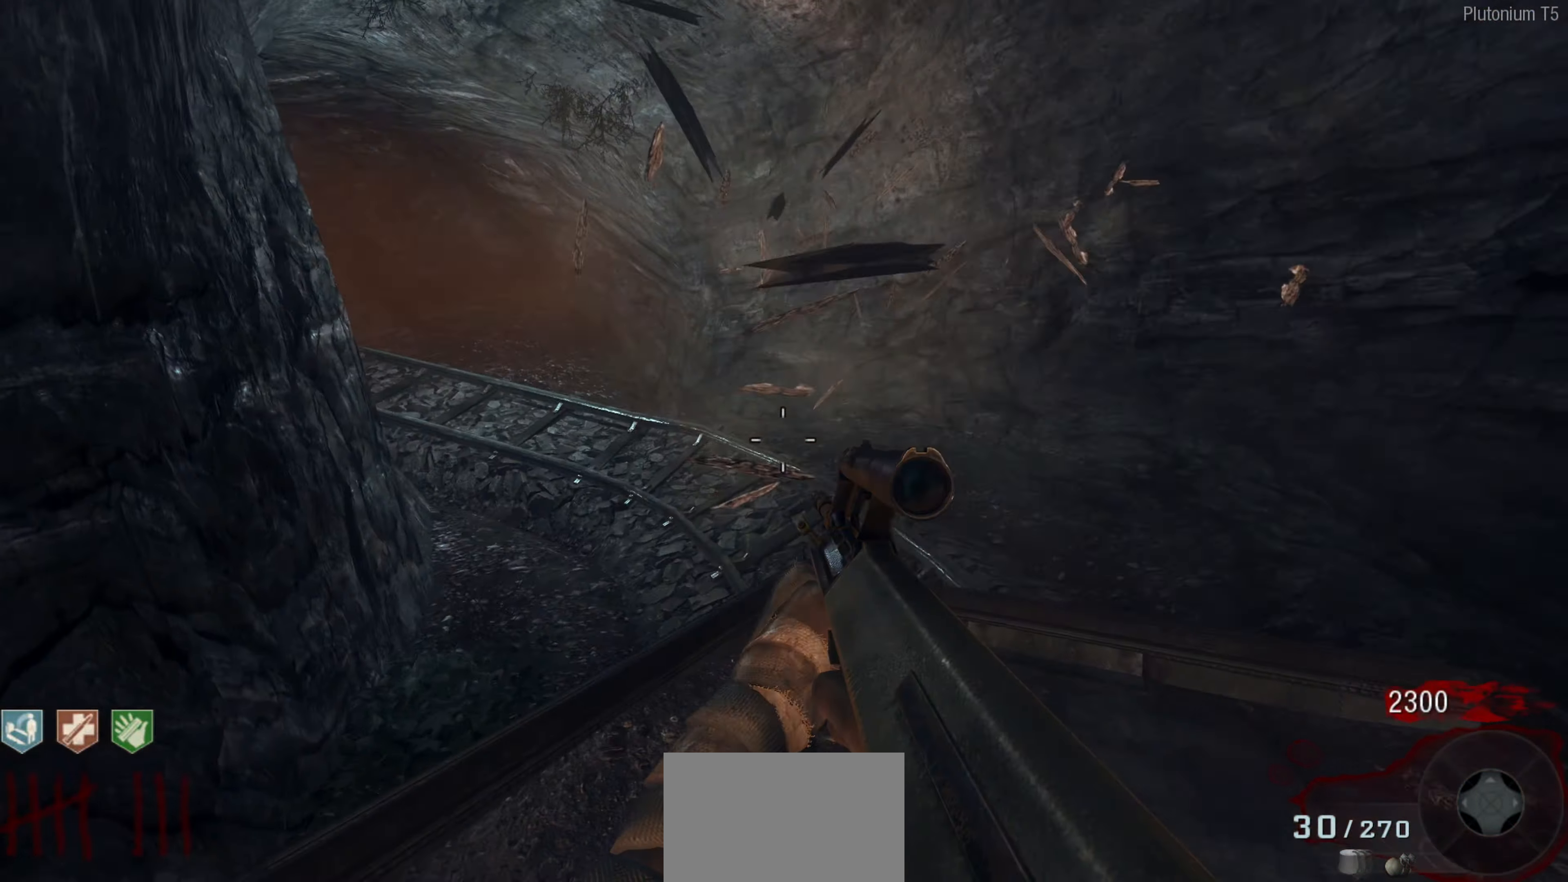
{"buttons": ["L3"], "left_stick": "center", "right_stick": "center", "events": [[83, "L3", "up"], [150, "right_stick", "up"], [267, "L3", "down"], [350, "right_stick", "center"], [367, "L3", "up"], [367, "left_stick", "up"], [450, "L3", "down"], [450, "left_stick", "center"]]}
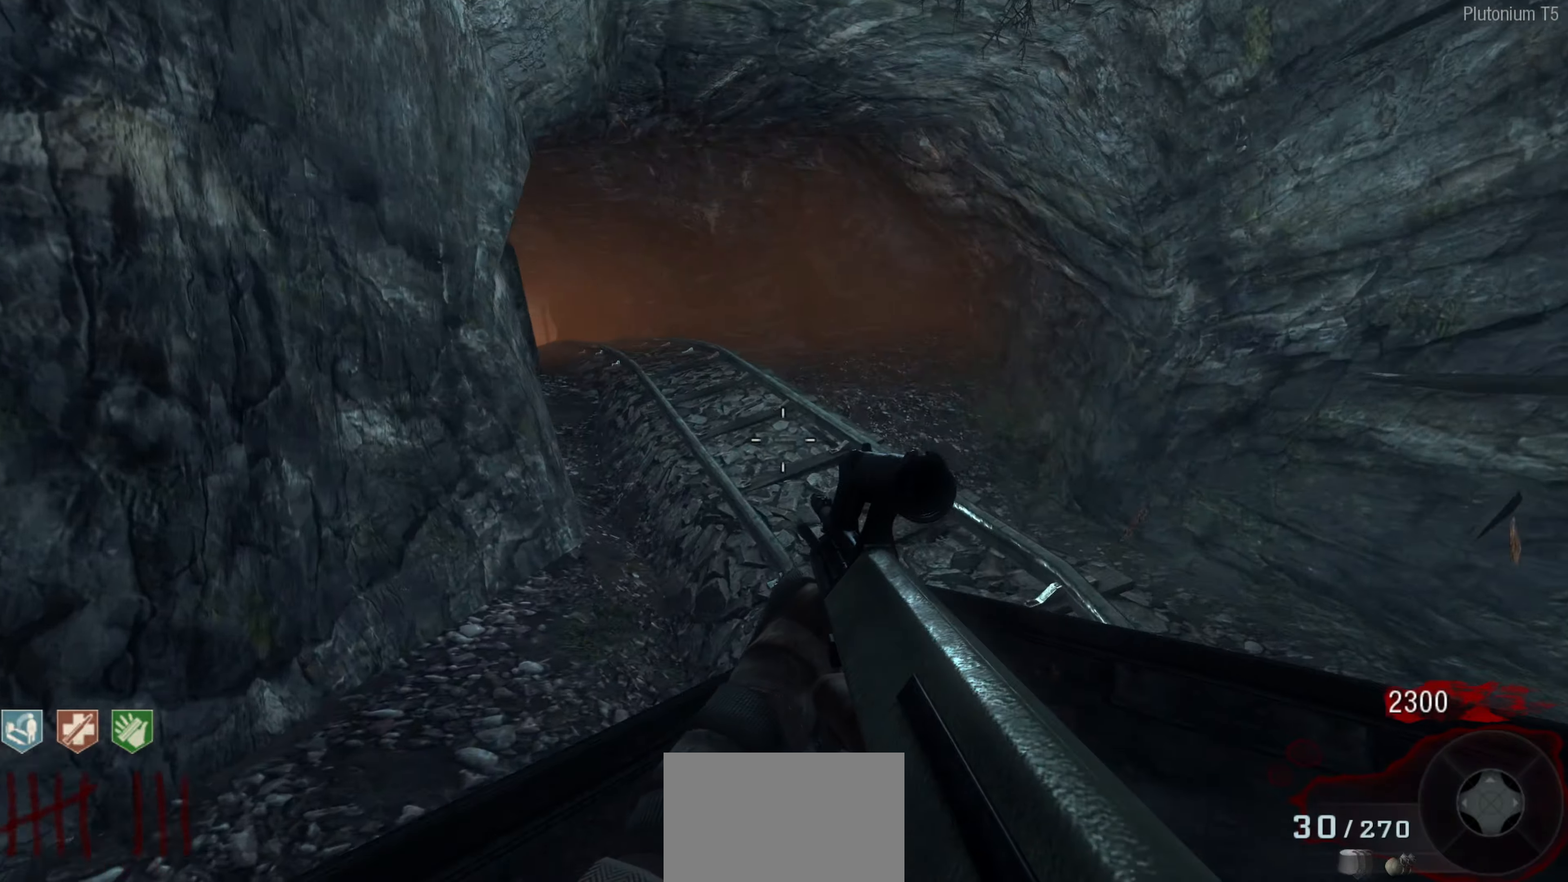
{"buttons": [], "left_stick": "center", "right_stick": "center", "events": [[50, "L3", "up"], [117, "L3", "down"], [167, "right_stick", "left"], [200, "L3", "up"], [267, "L3", "down"], [284, "right_stick", "up-left"], [384, "L3", "up"], [400, "right_stick", "center"]]}
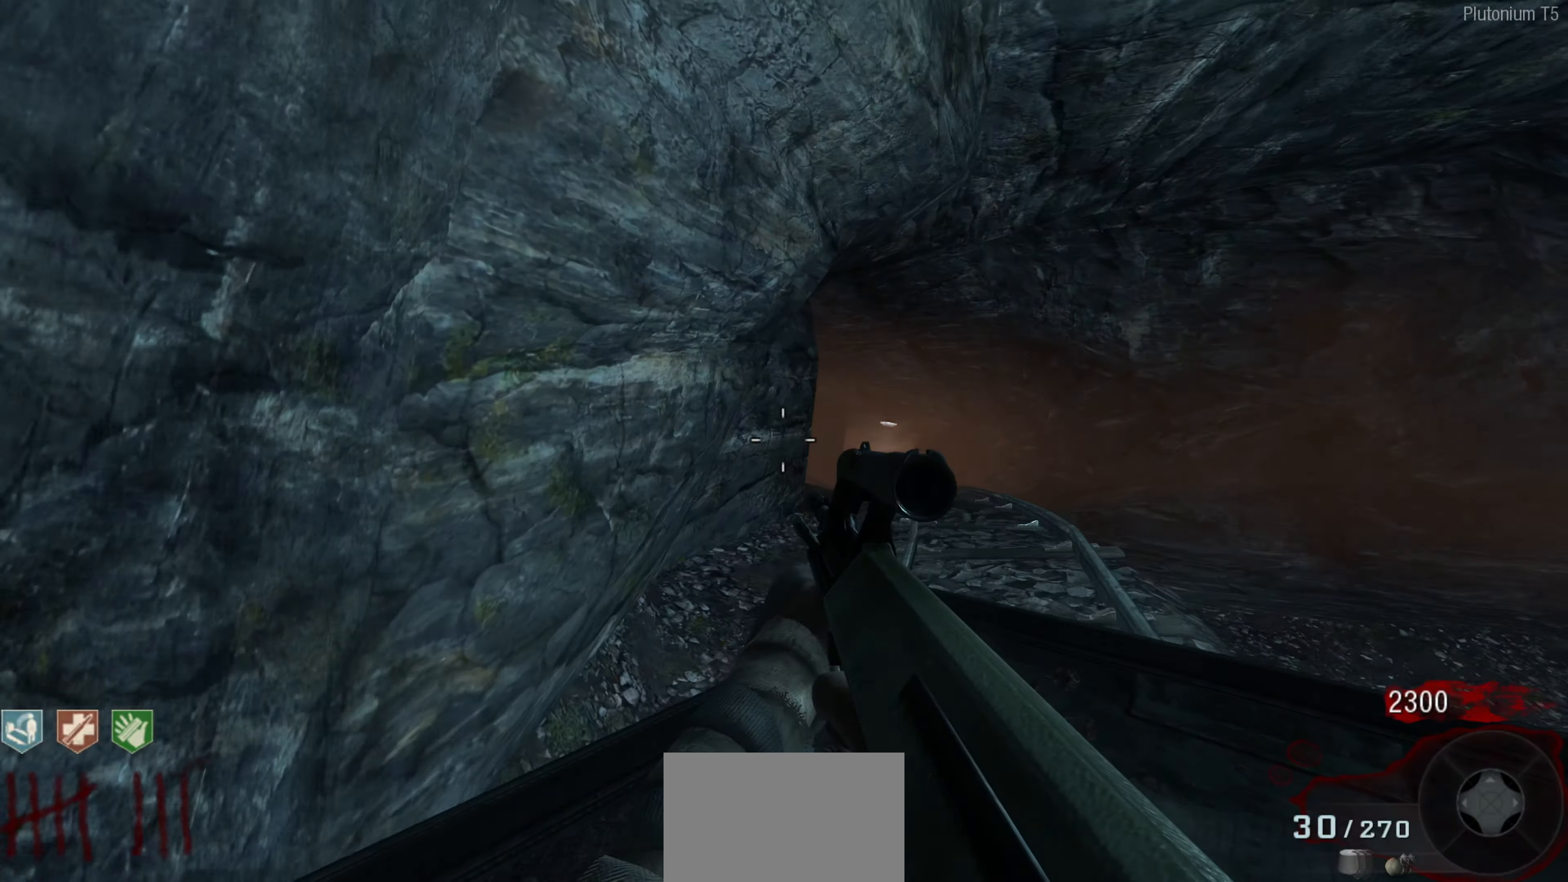
{"buttons": [], "left_stick": "center", "right_stick": "center", "events": [[17, "right_stick", "down-right"], [400, "right_stick", "up-right"], [484, "right_stick", "center"]]}
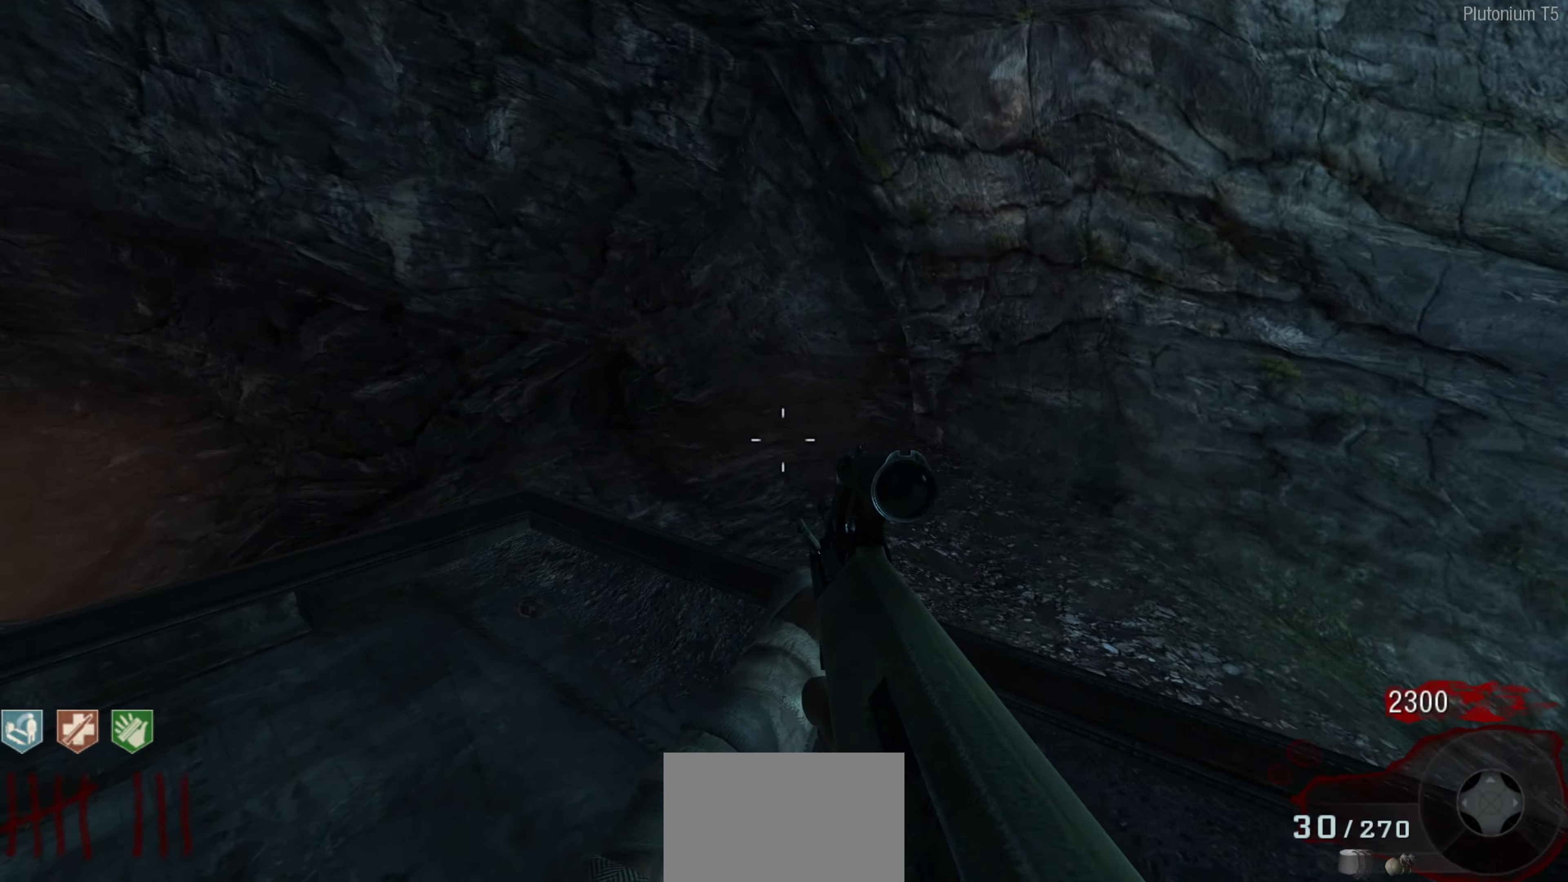
{"buttons": [], "left_stick": "center", "right_stick": "left", "events": [[200, "right_stick", "left"]]}
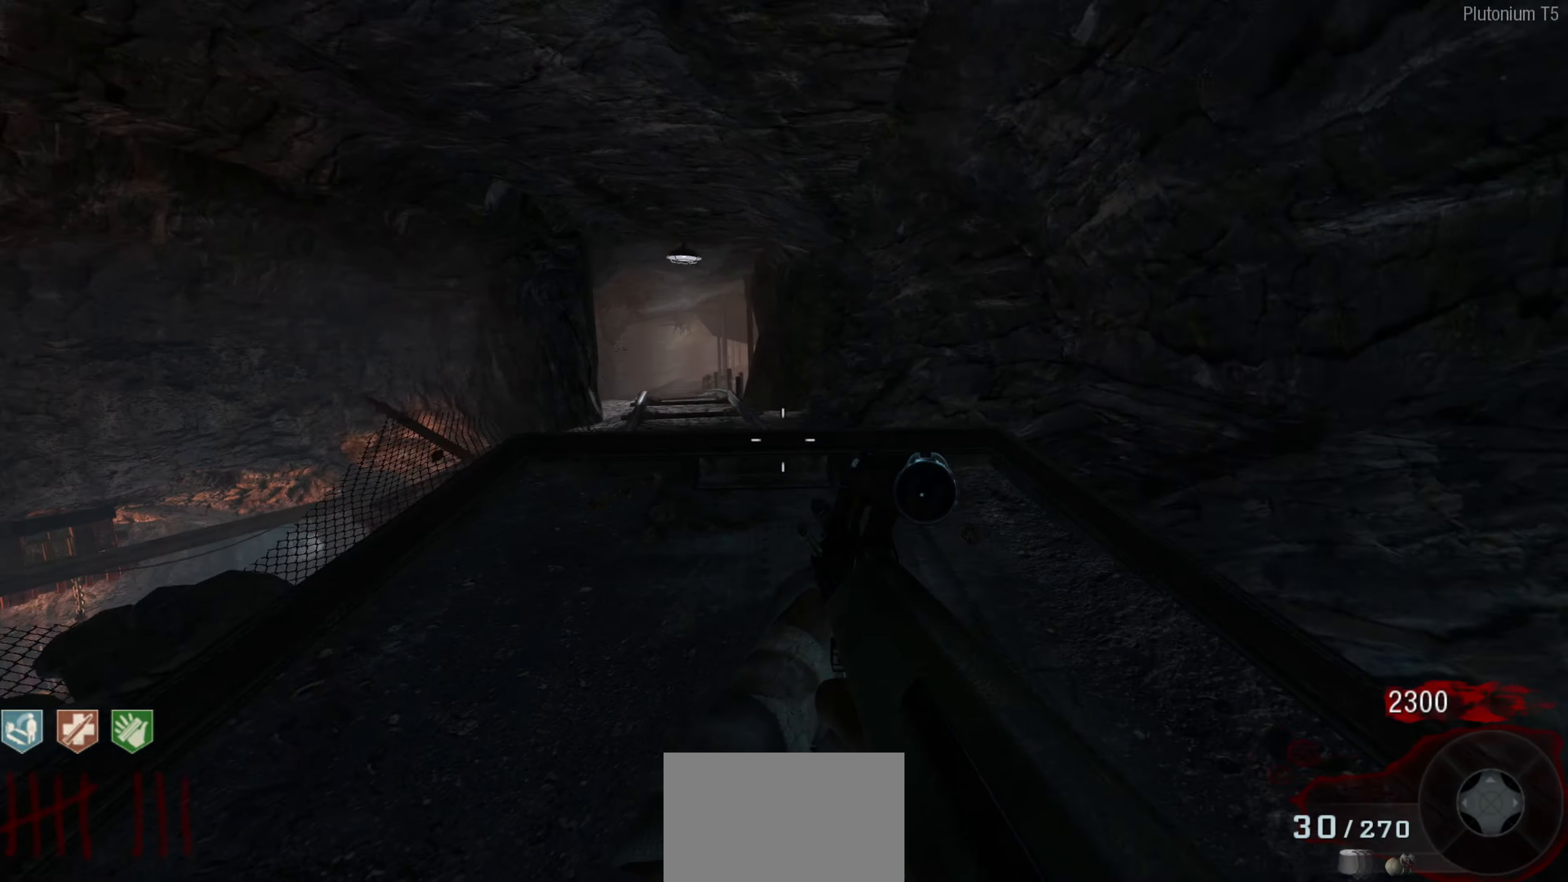
{"buttons": [], "left_stick": "center", "right_stick": "left", "events": [[50, "right_stick", "center"], [317, "right_stick", "left"]]}
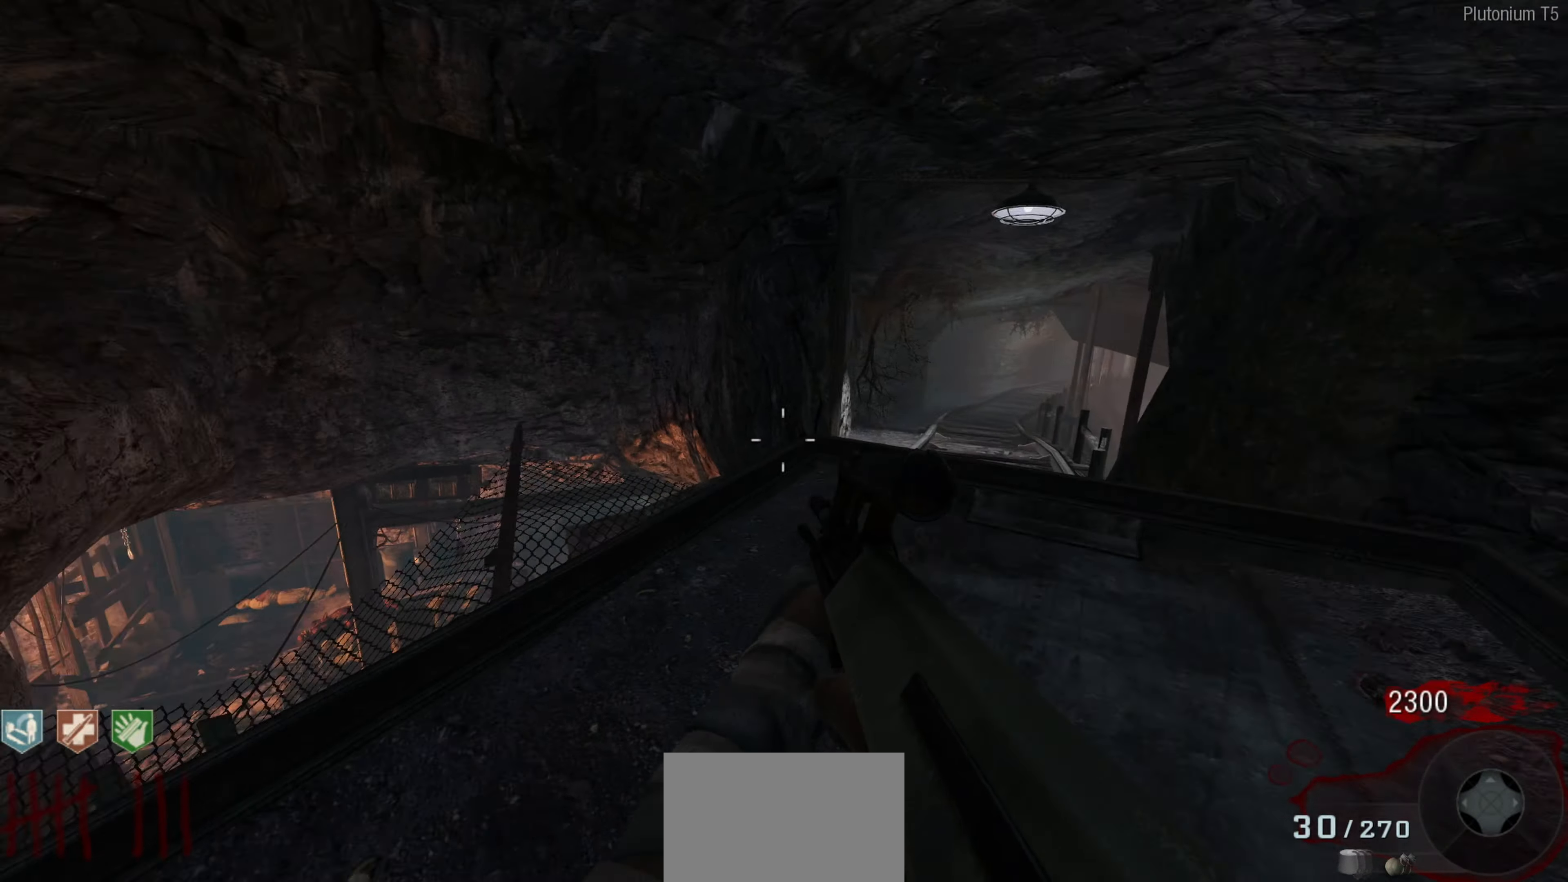
{"buttons": [], "left_stick": "center", "right_stick": "center", "events": [[417, "right_stick", "center"]]}
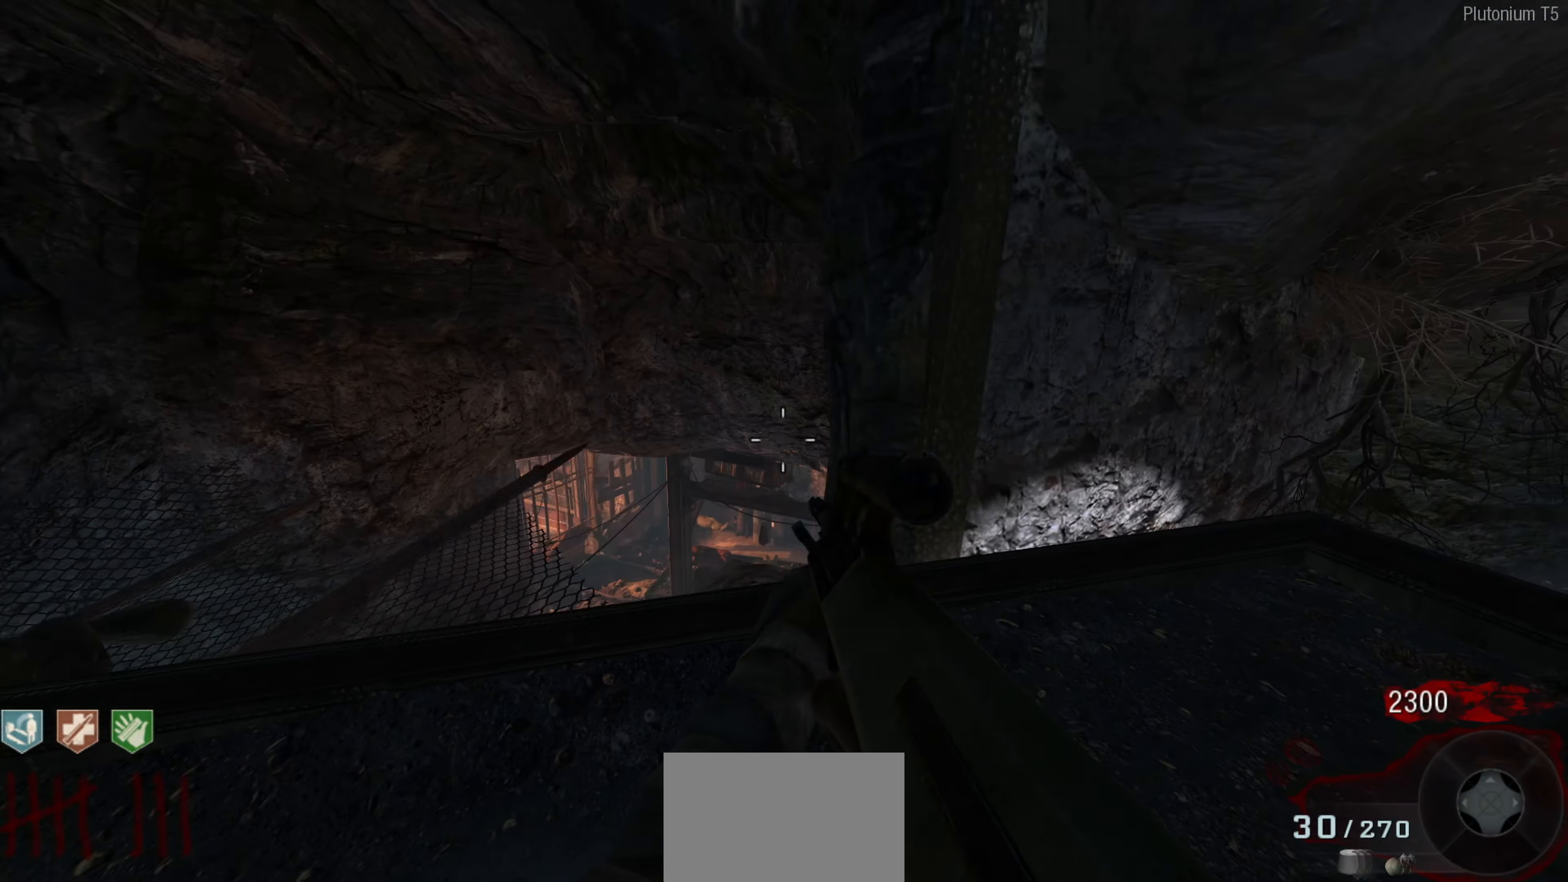
{"buttons": [], "left_stick": "center", "right_stick": "center", "events": [[84, "right_stick", "right"], [450, "right_stick", "center"]]}
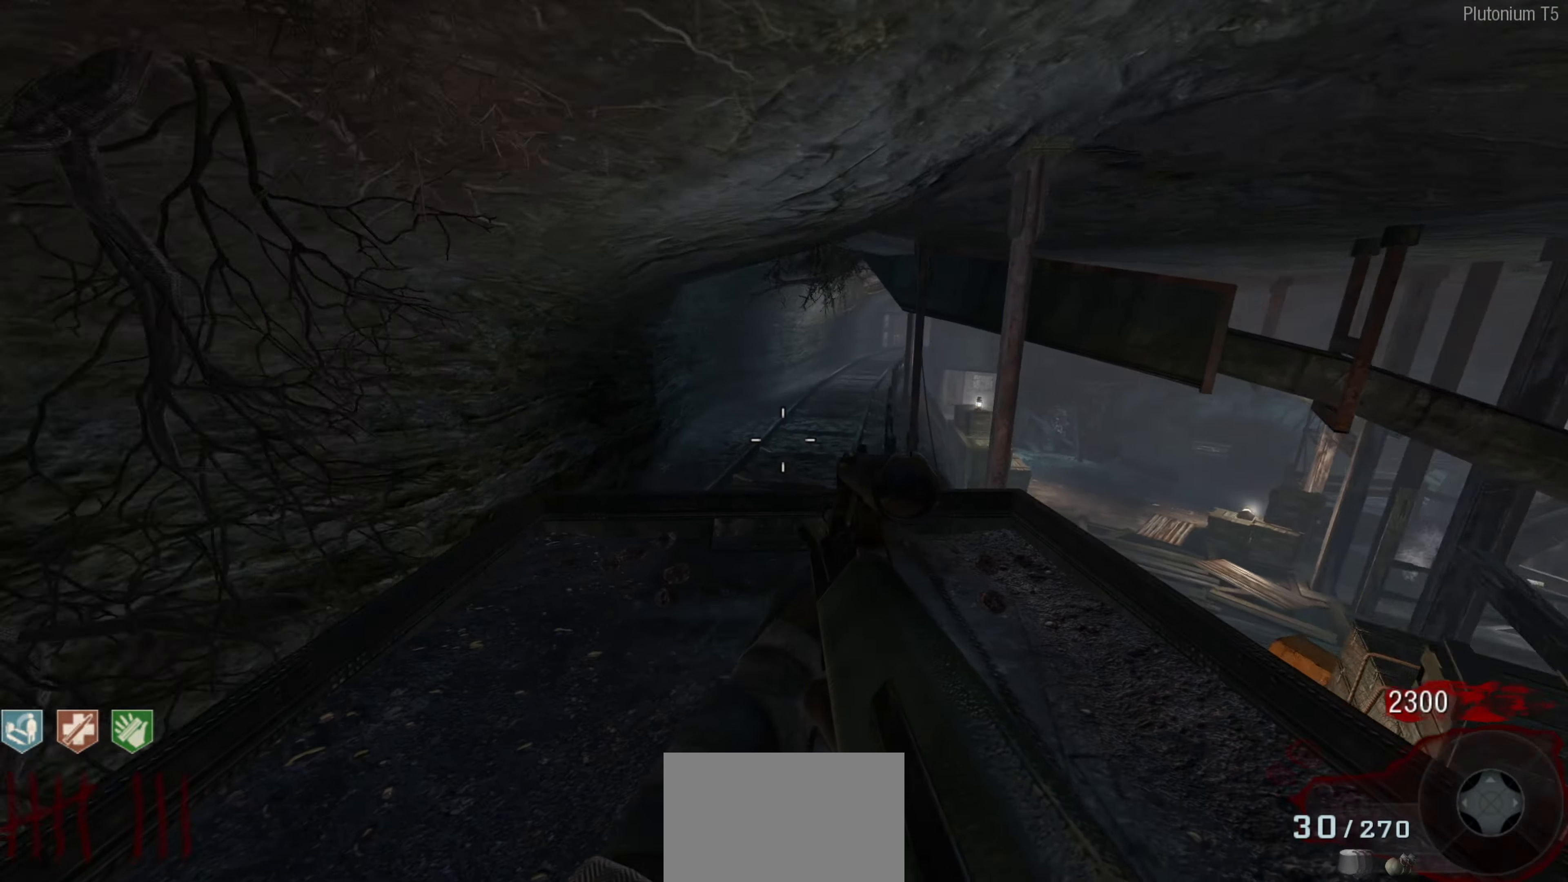
{"buttons": [], "left_stick": "center", "right_stick": "right", "events": [[250, "right_stick", "right"]]}
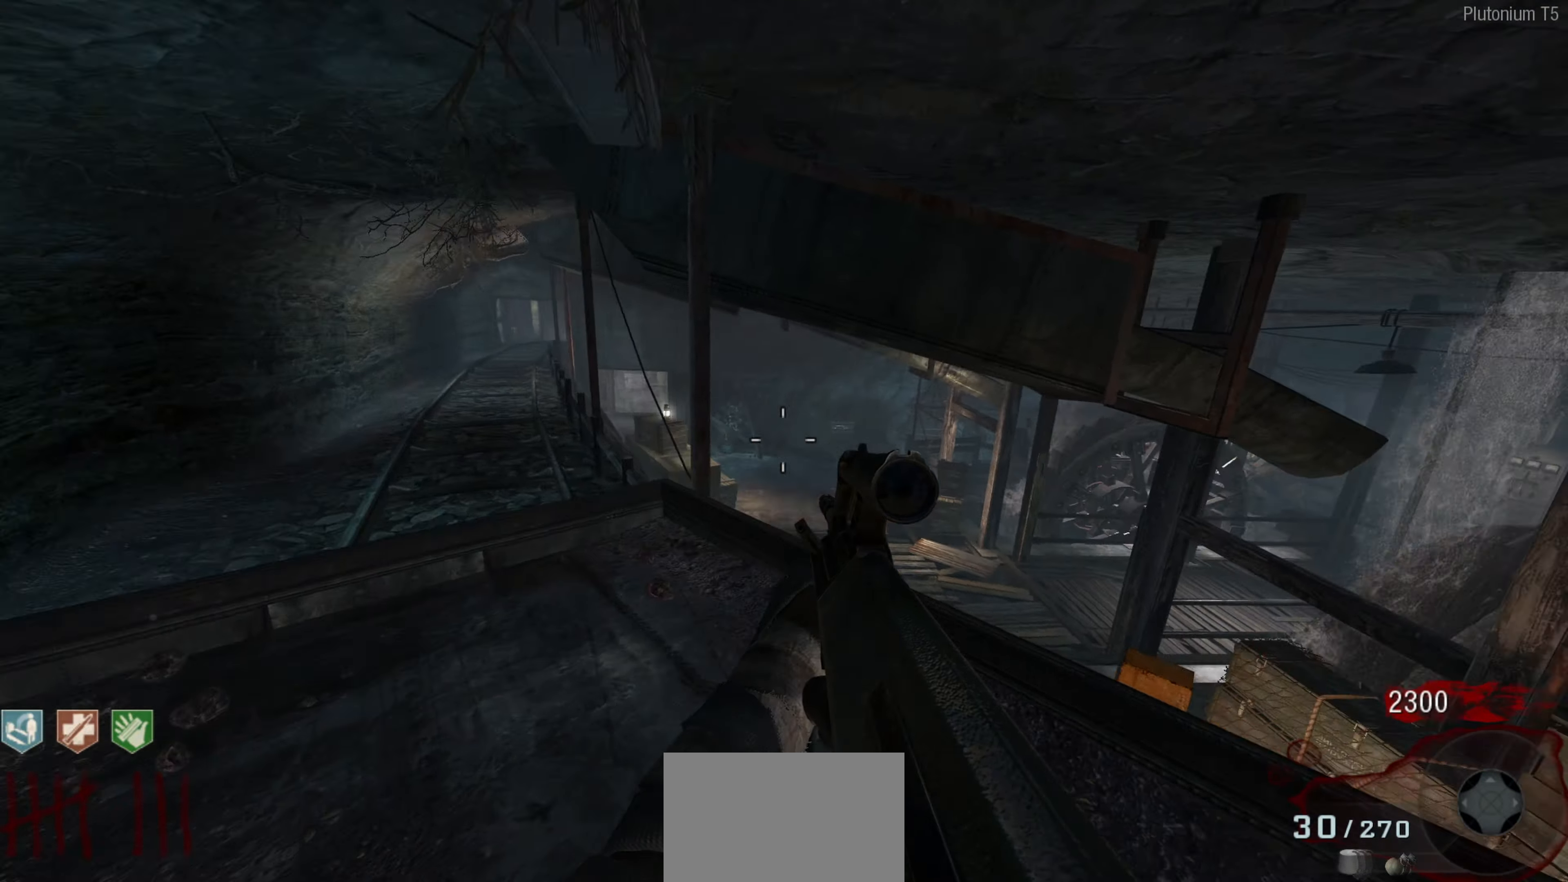
{"buttons": [], "left_stick": "center", "right_stick": "left", "events": [[150, "right_stick", "center"], [384, "right_stick", "left"]]}
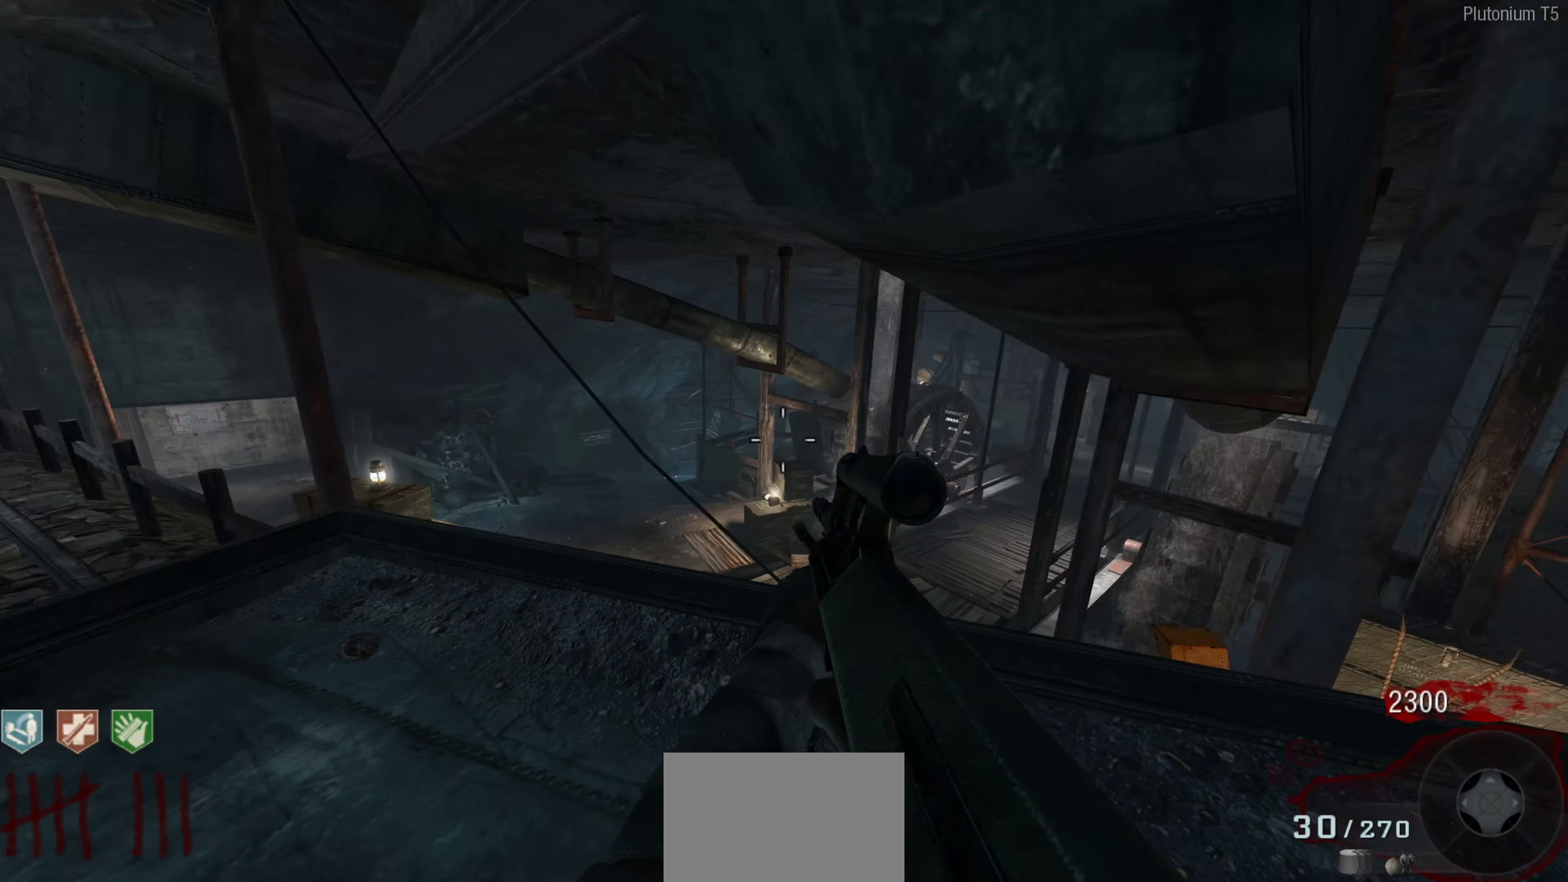
{"buttons": [], "left_stick": "center", "right_stick": "center", "events": [[84, "right_stick", "center"], [200, "right_stick", "left"], [484, "right_stick", "center"]]}
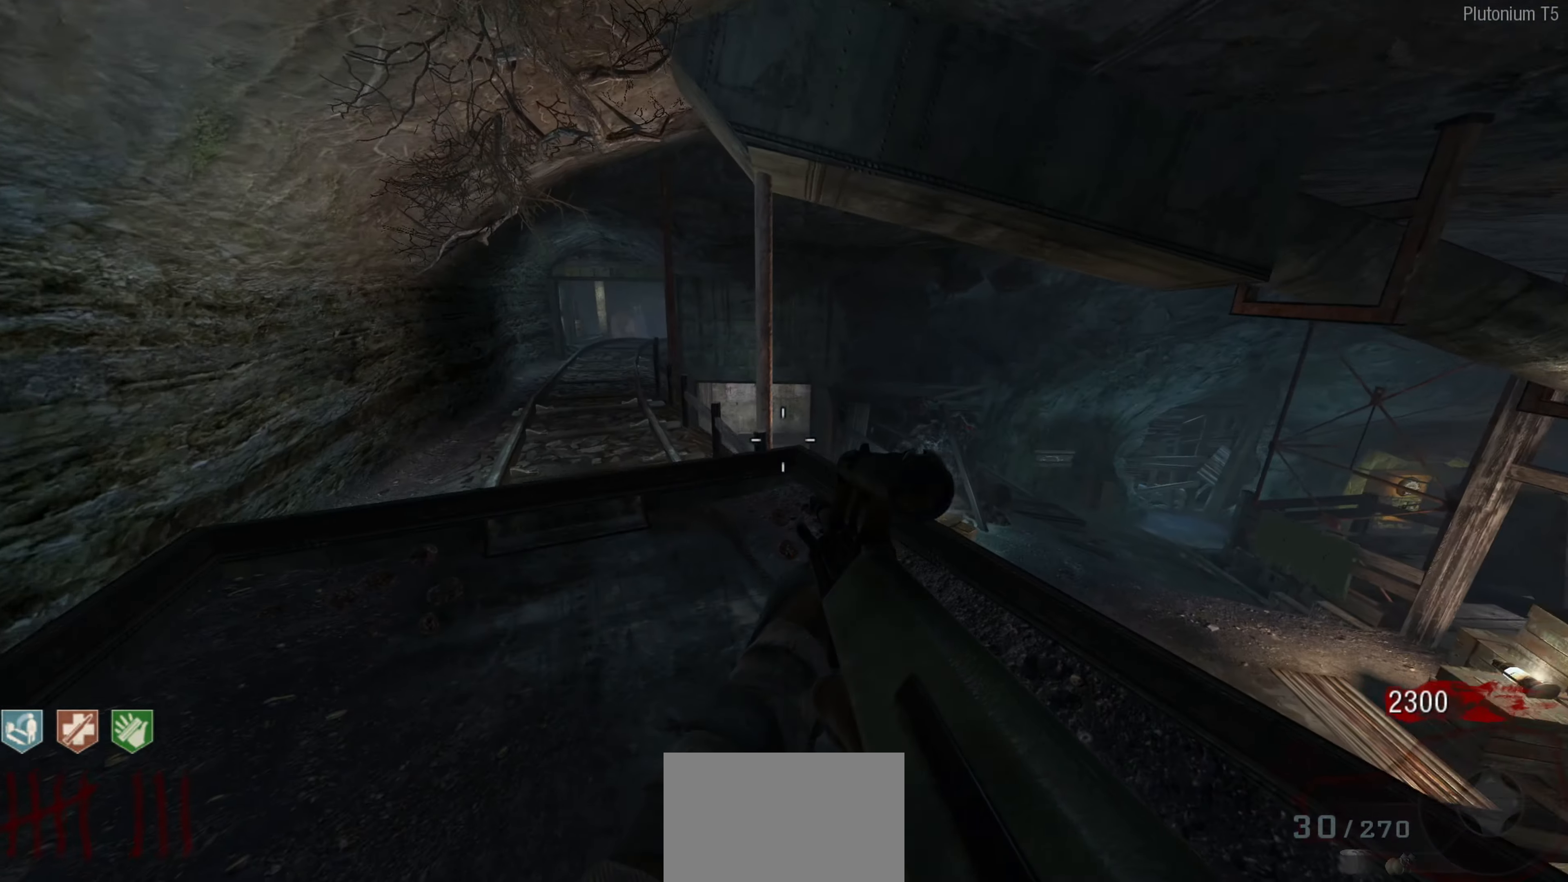
{"buttons": [], "left_stick": "center", "right_stick": "center", "events": [[217, "right_stick", "left"], [317, "right_stick", "up-left"], [434, "right_stick", "center"]]}
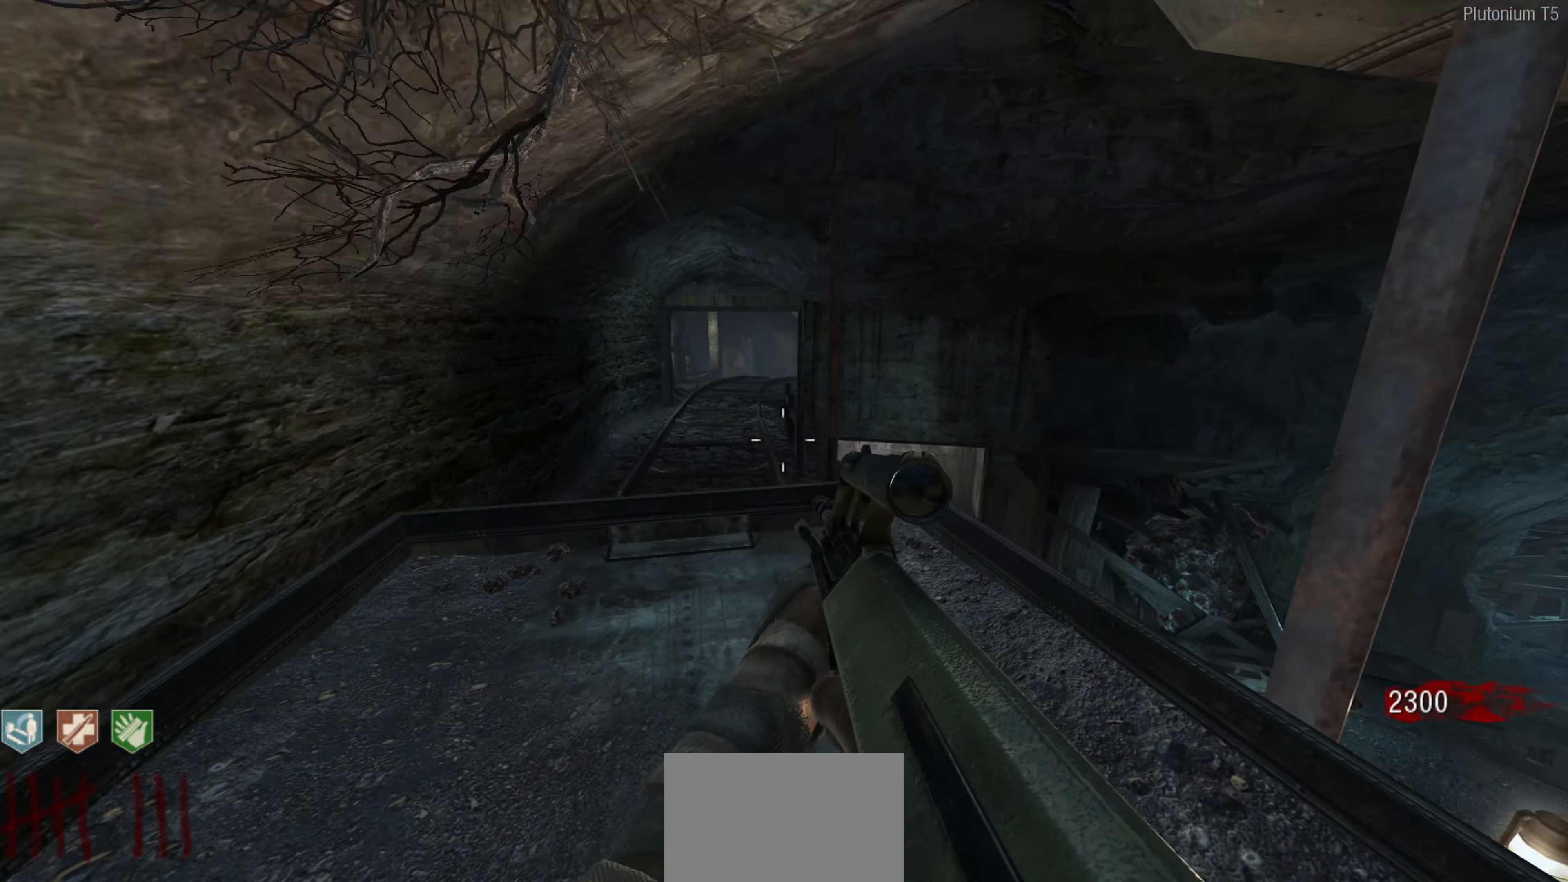
{"buttons": [], "left_stick": "center", "right_stick": "center", "events": []}
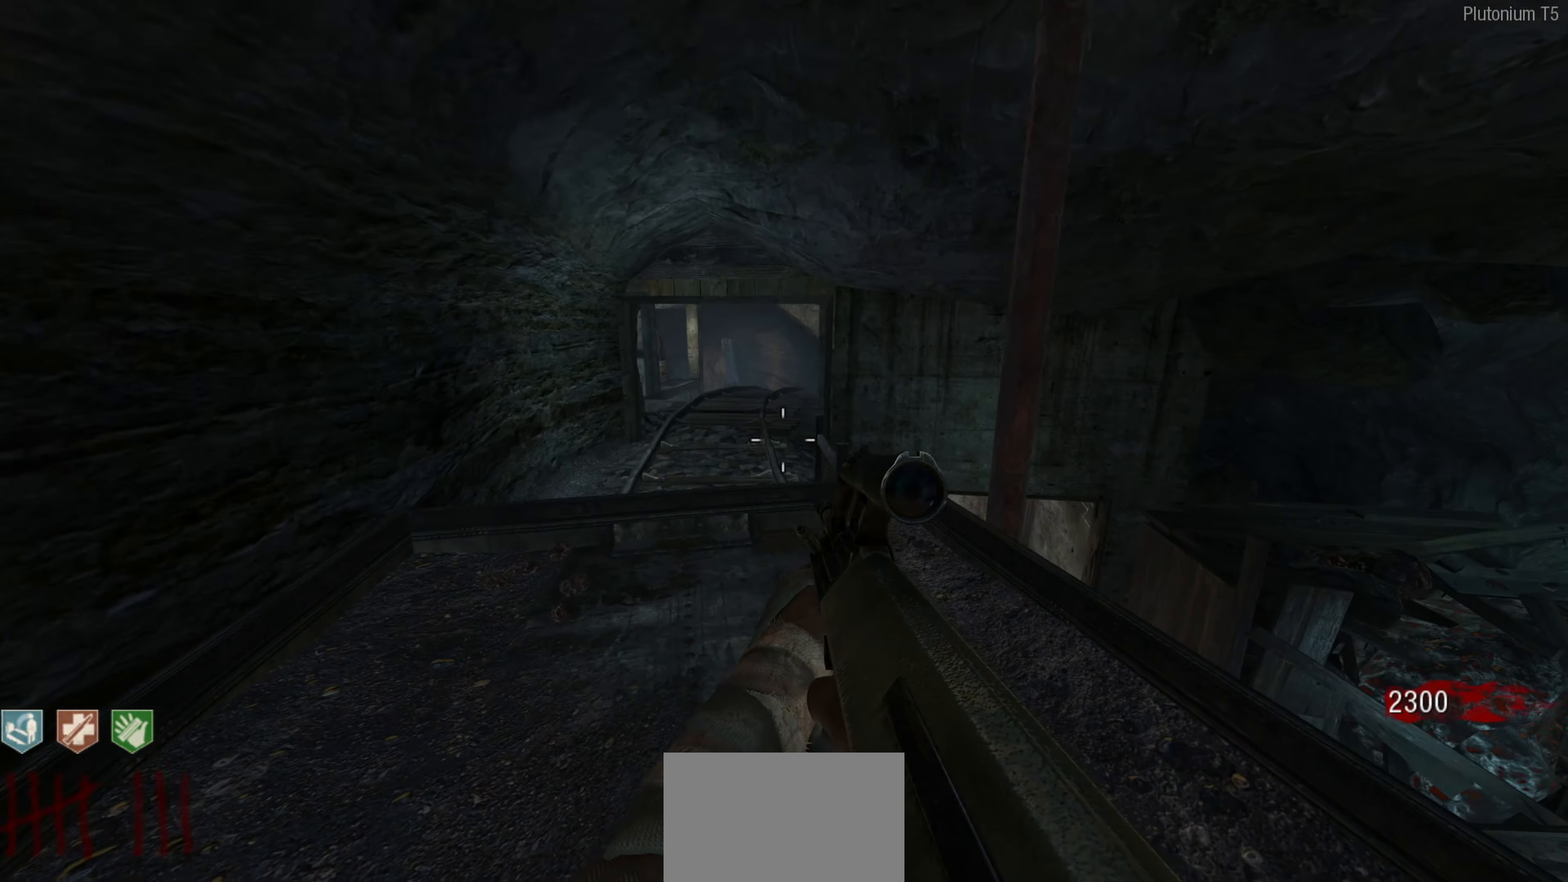
{"buttons": [], "left_stick": "center", "right_stick": "center", "events": []}
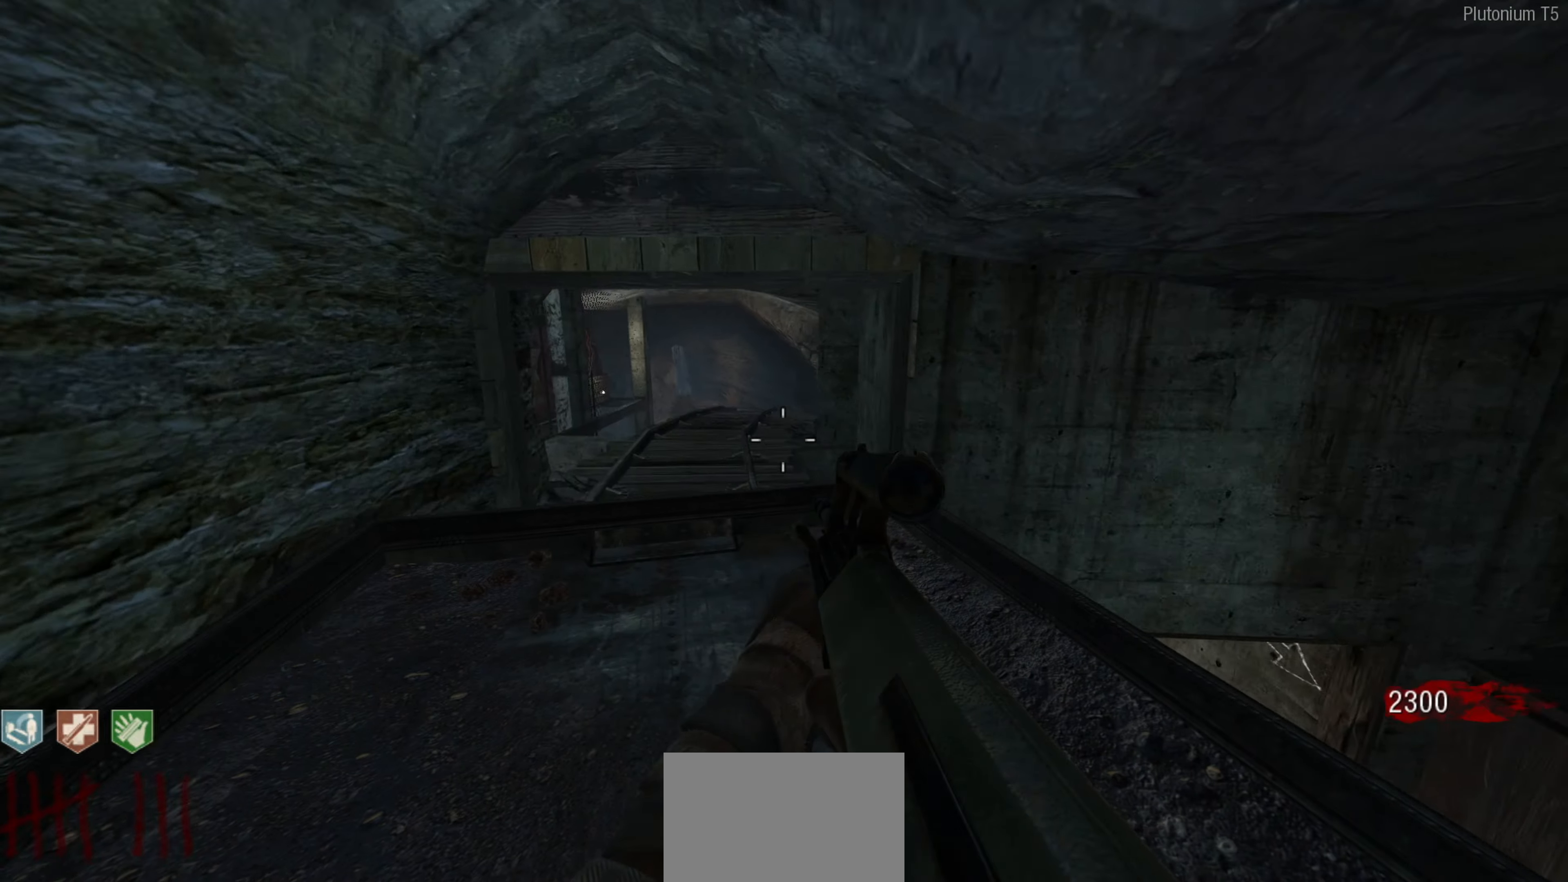
{"buttons": [], "left_stick": "center", "right_stick": "left", "events": [[184, "right_stick", "left"]]}
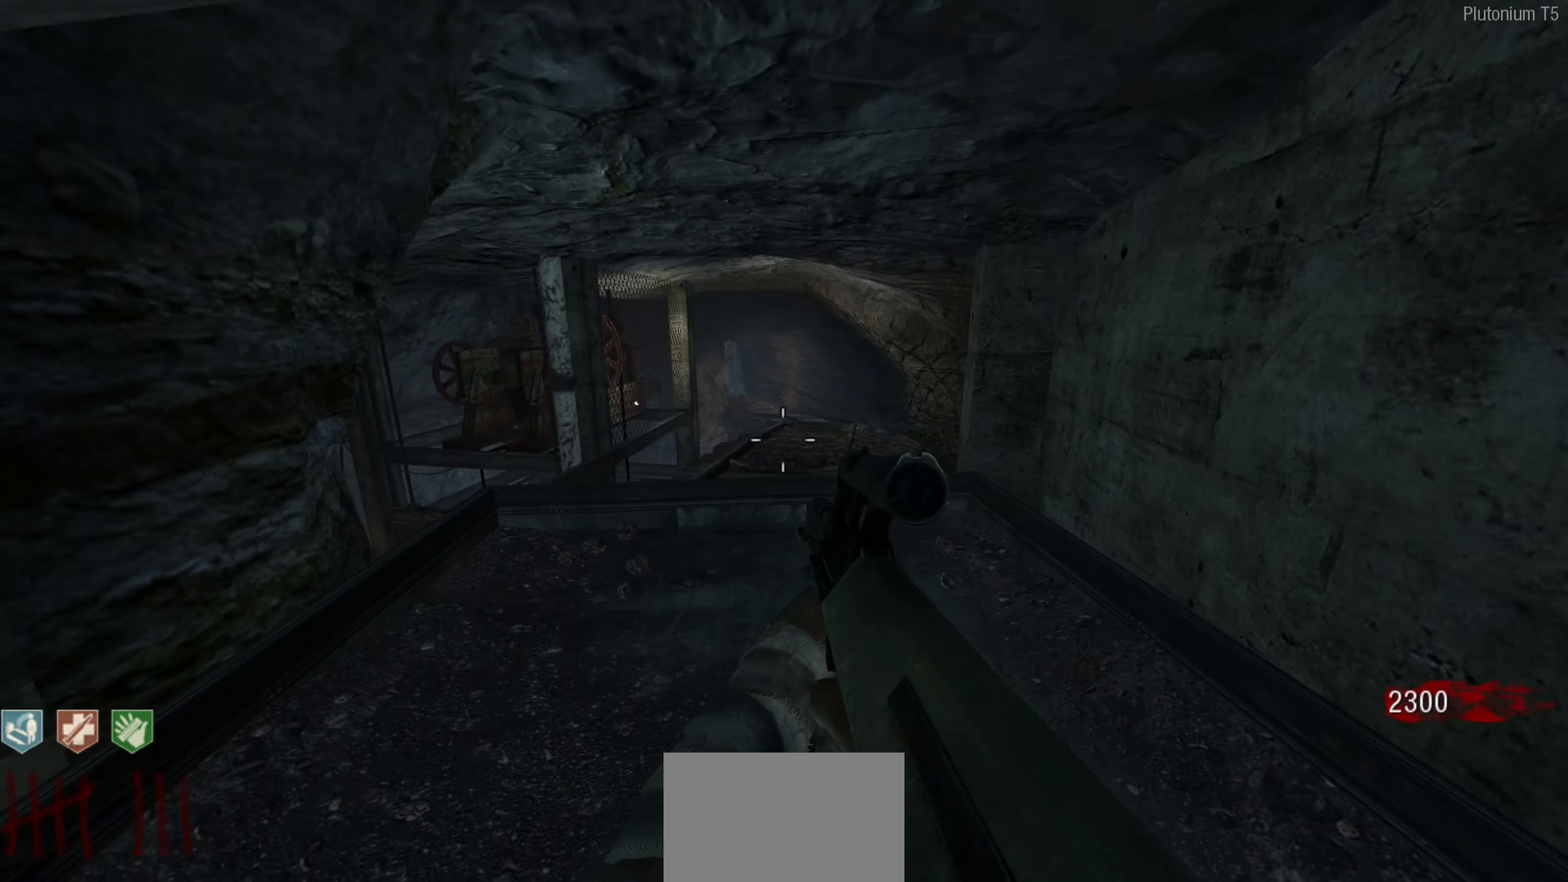
{"buttons": [], "left_stick": "center", "right_stick": "left", "events": []}
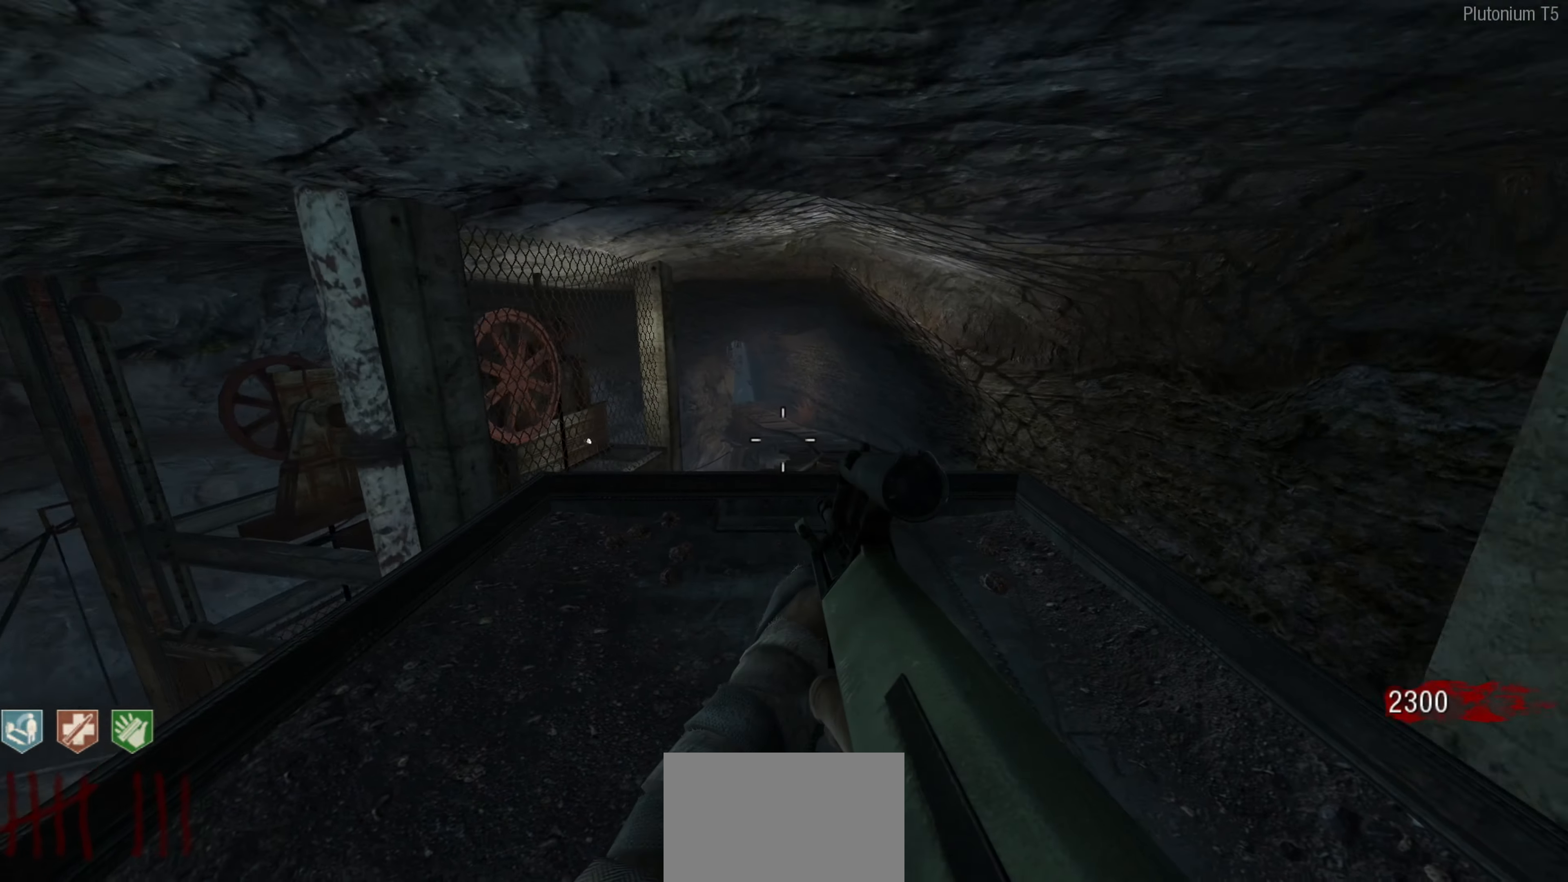
{"buttons": [], "left_stick": "center", "right_stick": "center", "events": [[150, "right_stick", "center"]]}
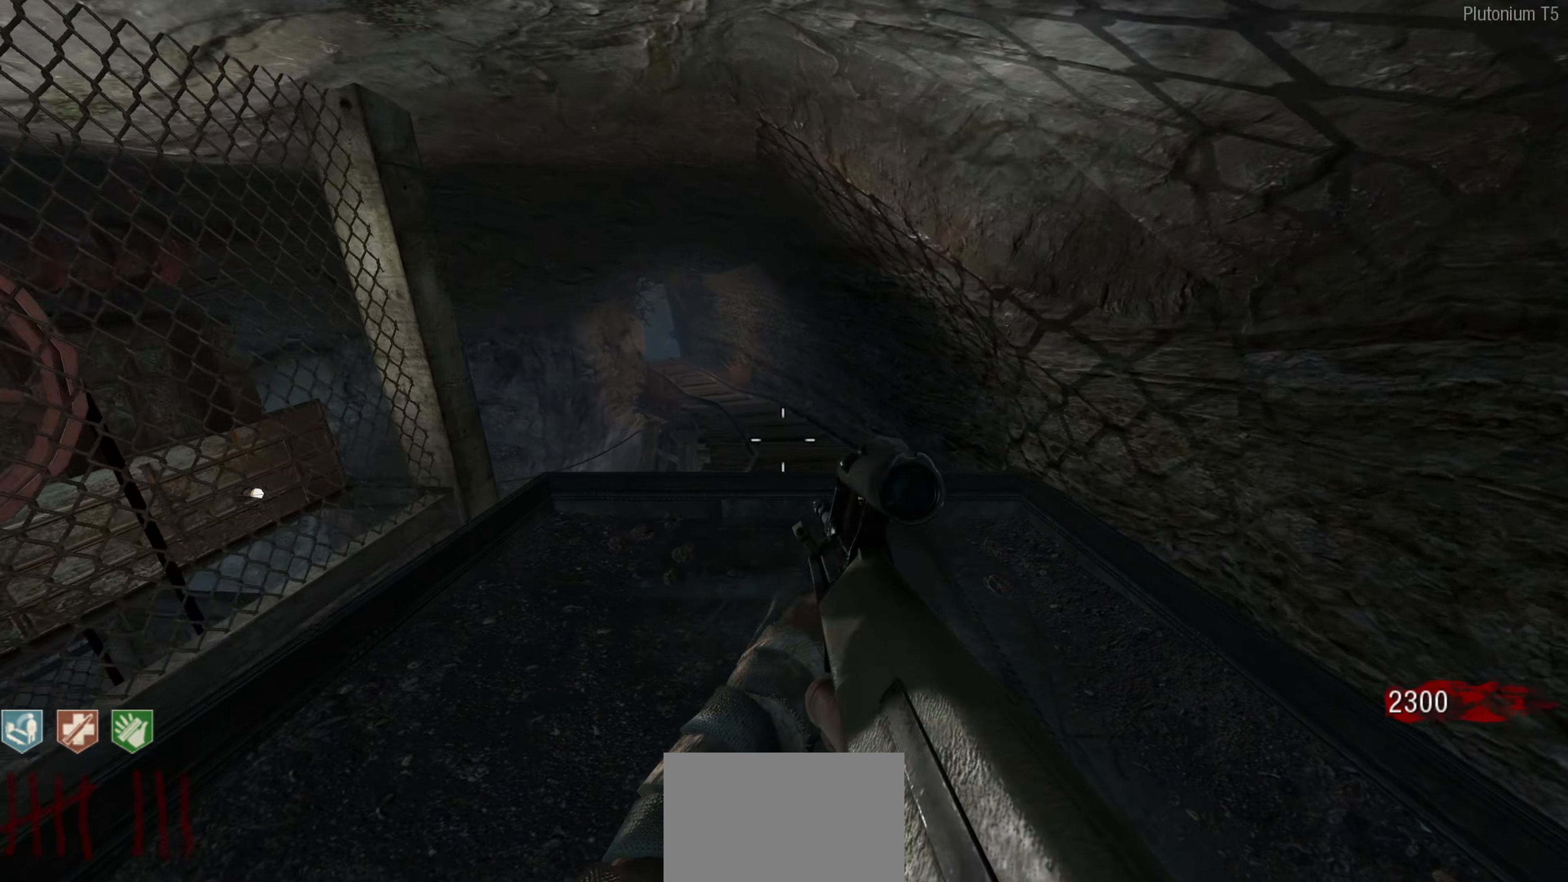
{"buttons": [], "left_stick": "center", "right_stick": "up-left", "events": [[150, "right_stick", "up-left"]]}
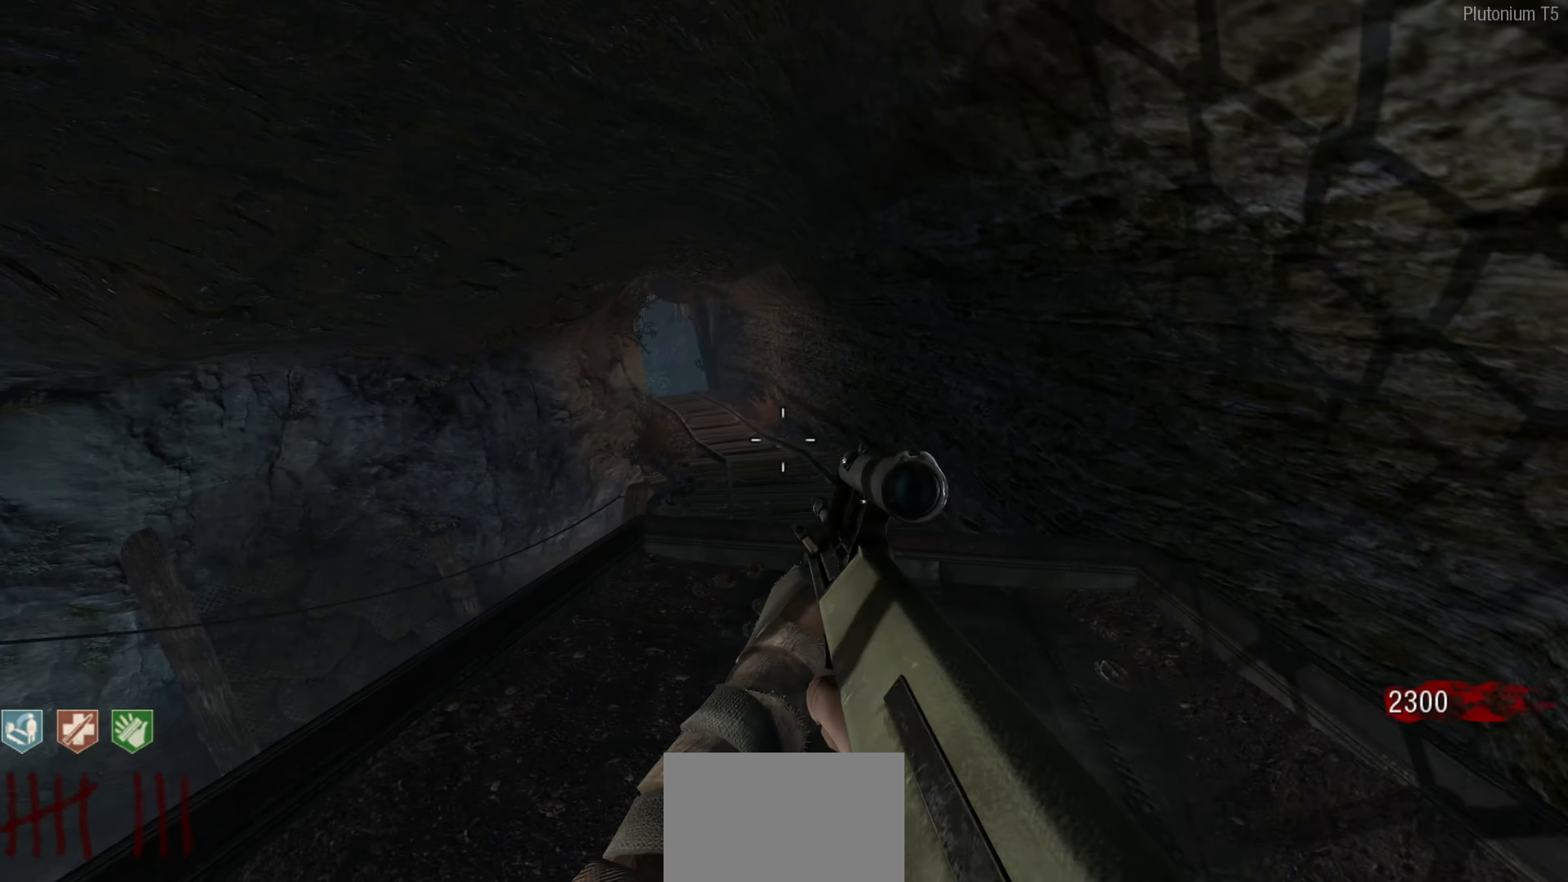
{"buttons": [], "left_stick": "center", "right_stick": "left", "events": [[500, "right_stick", "left"]]}
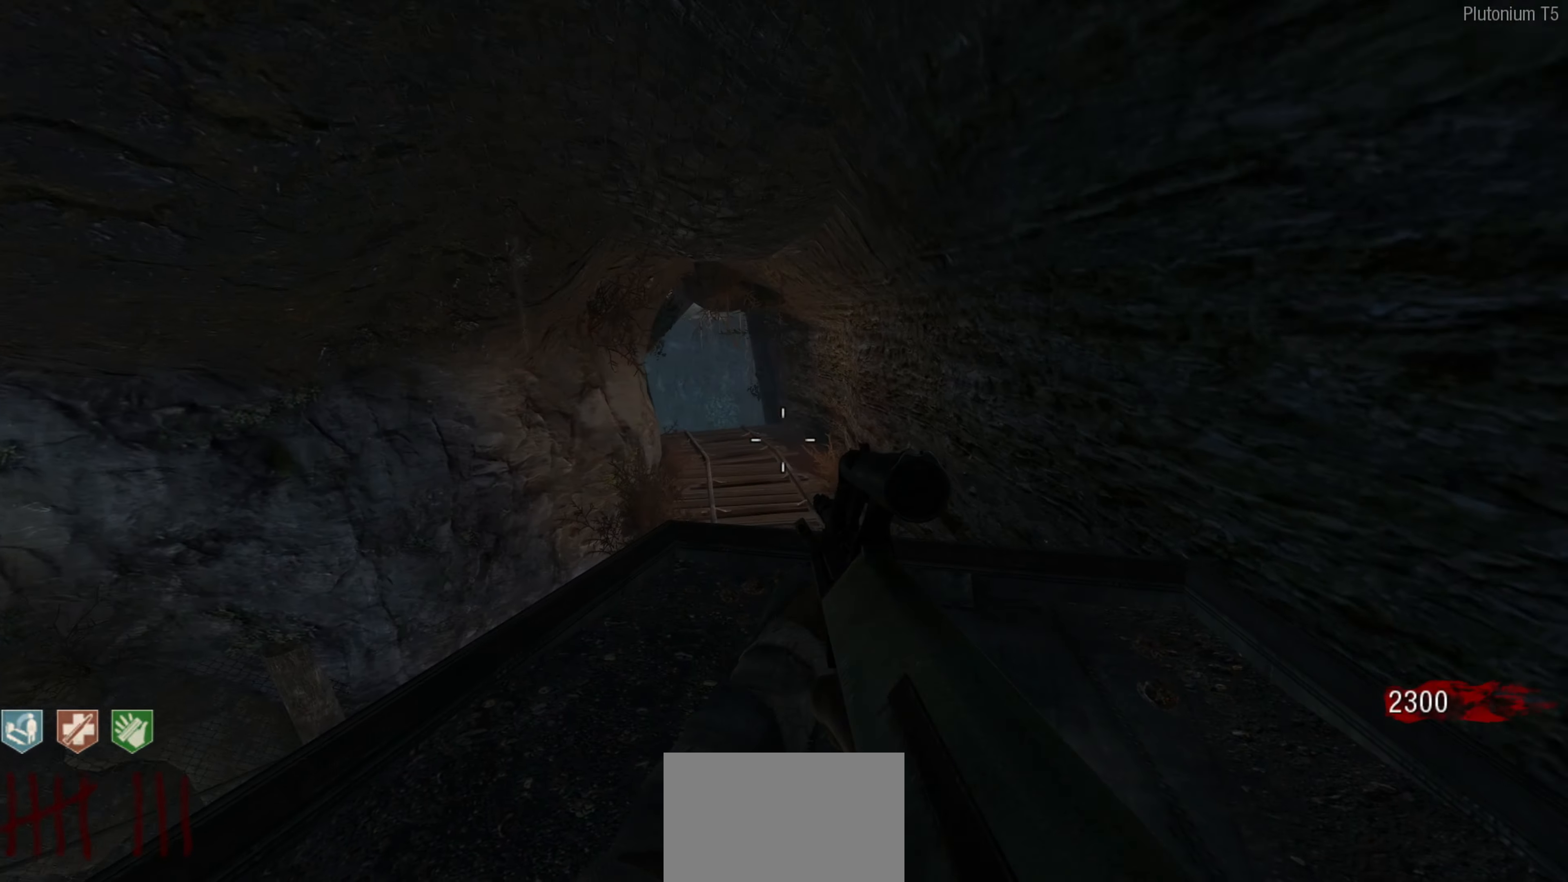
{"buttons": [], "left_stick": "center", "right_stick": "center", "events": [[367, "right_stick", "center"]]}
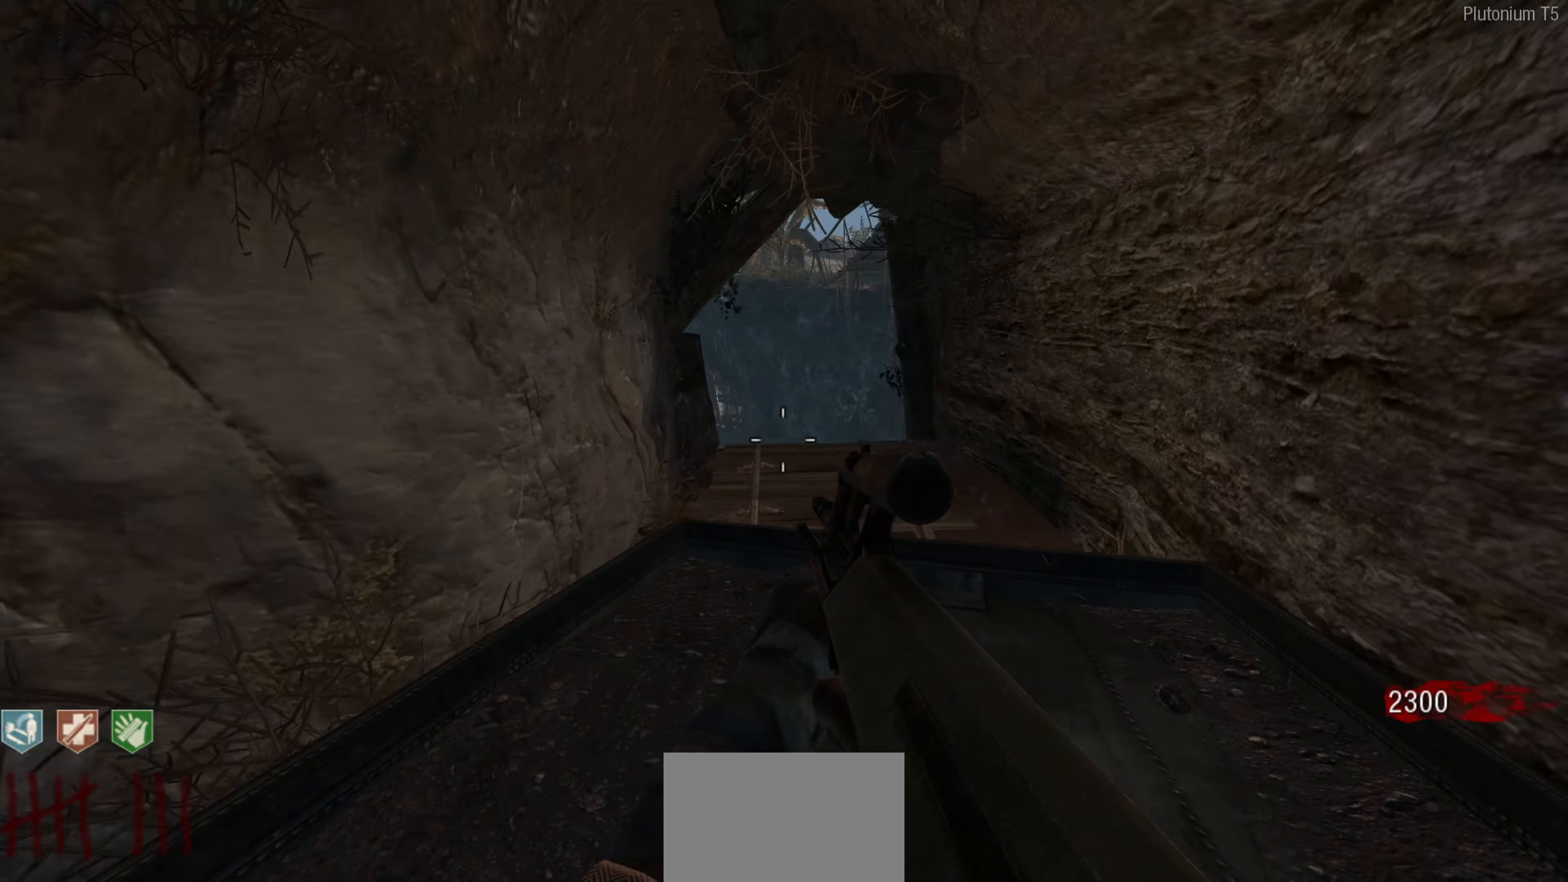
{"buttons": [], "left_stick": "center", "right_stick": "down-right", "events": [[350, "right_stick", "down-right"]]}
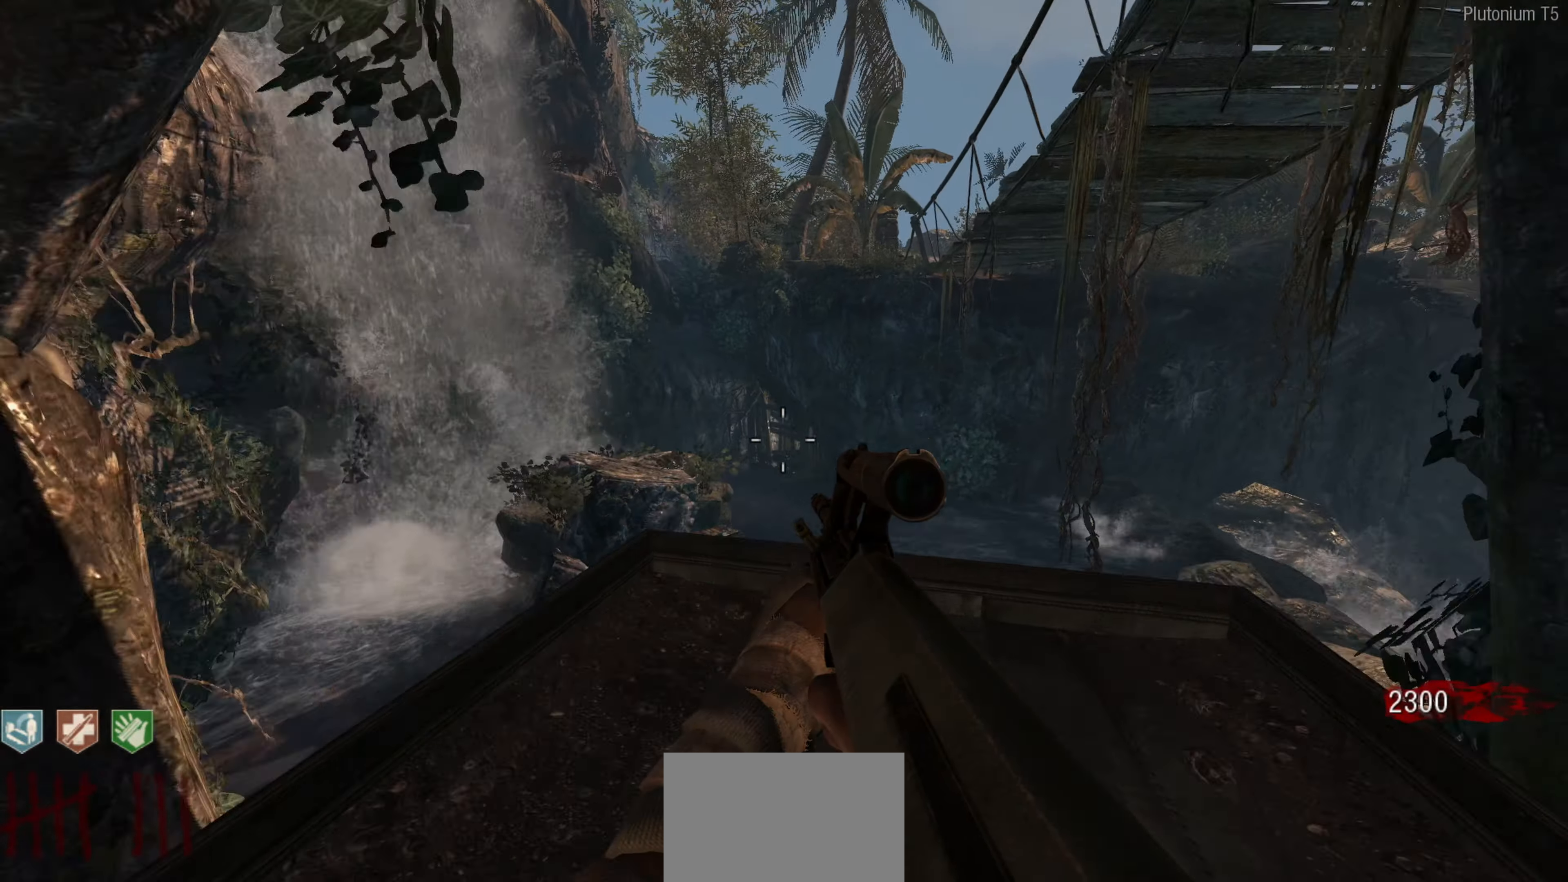
{"buttons": [], "left_stick": "center", "right_stick": "center", "events": [[167, "right_stick", "center"]]}
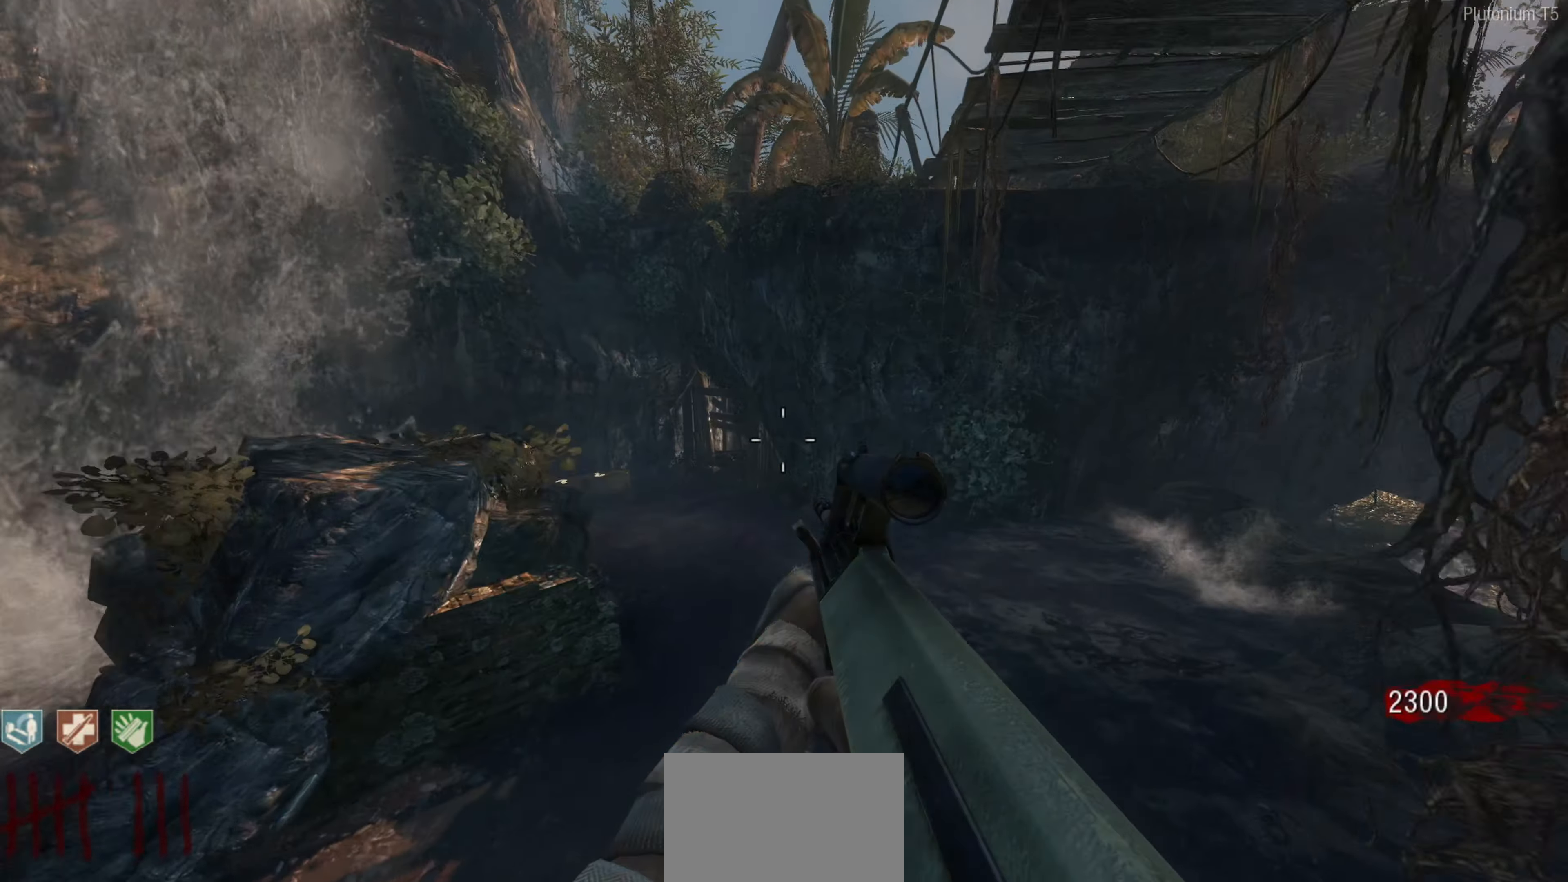
{"buttons": [], "left_stick": "up-right", "right_stick": "center", "events": [[150, "left_stick", "up"], [434, "left_stick", "up-right"]]}
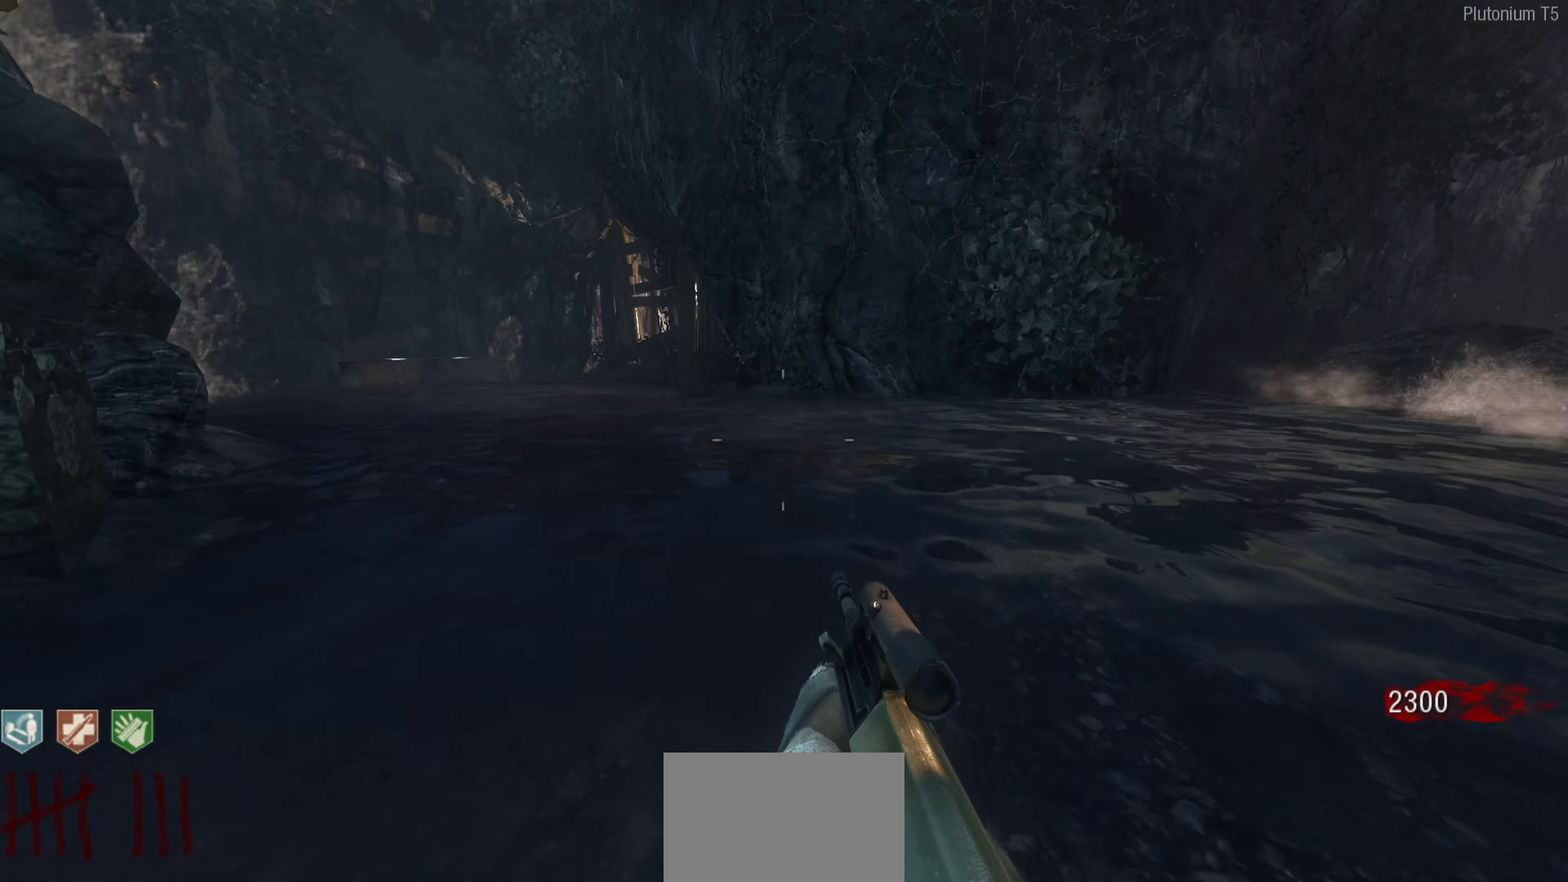
{"buttons": [], "left_stick": "down-left", "right_stick": "left", "events": [[134, "right_stick", "left"], [350, "left_stick", "down-right"], [500, "left_stick", "down-left"]]}
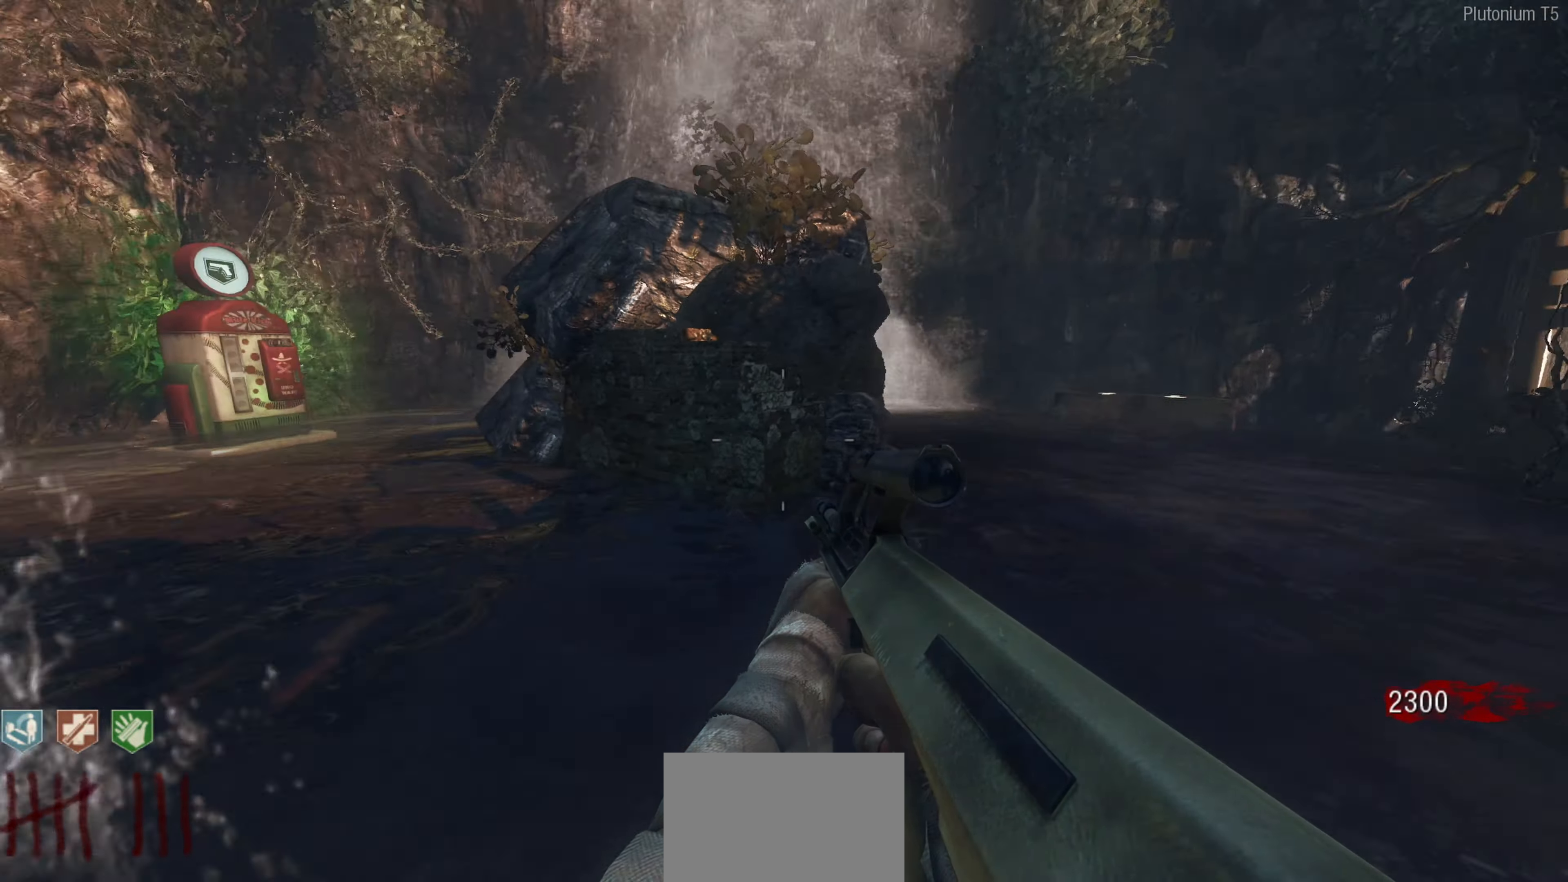
{"buttons": [], "left_stick": "center", "right_stick": "up-left", "events": [[67, "left_stick", "center"], [134, "right_stick", "up-left"]]}
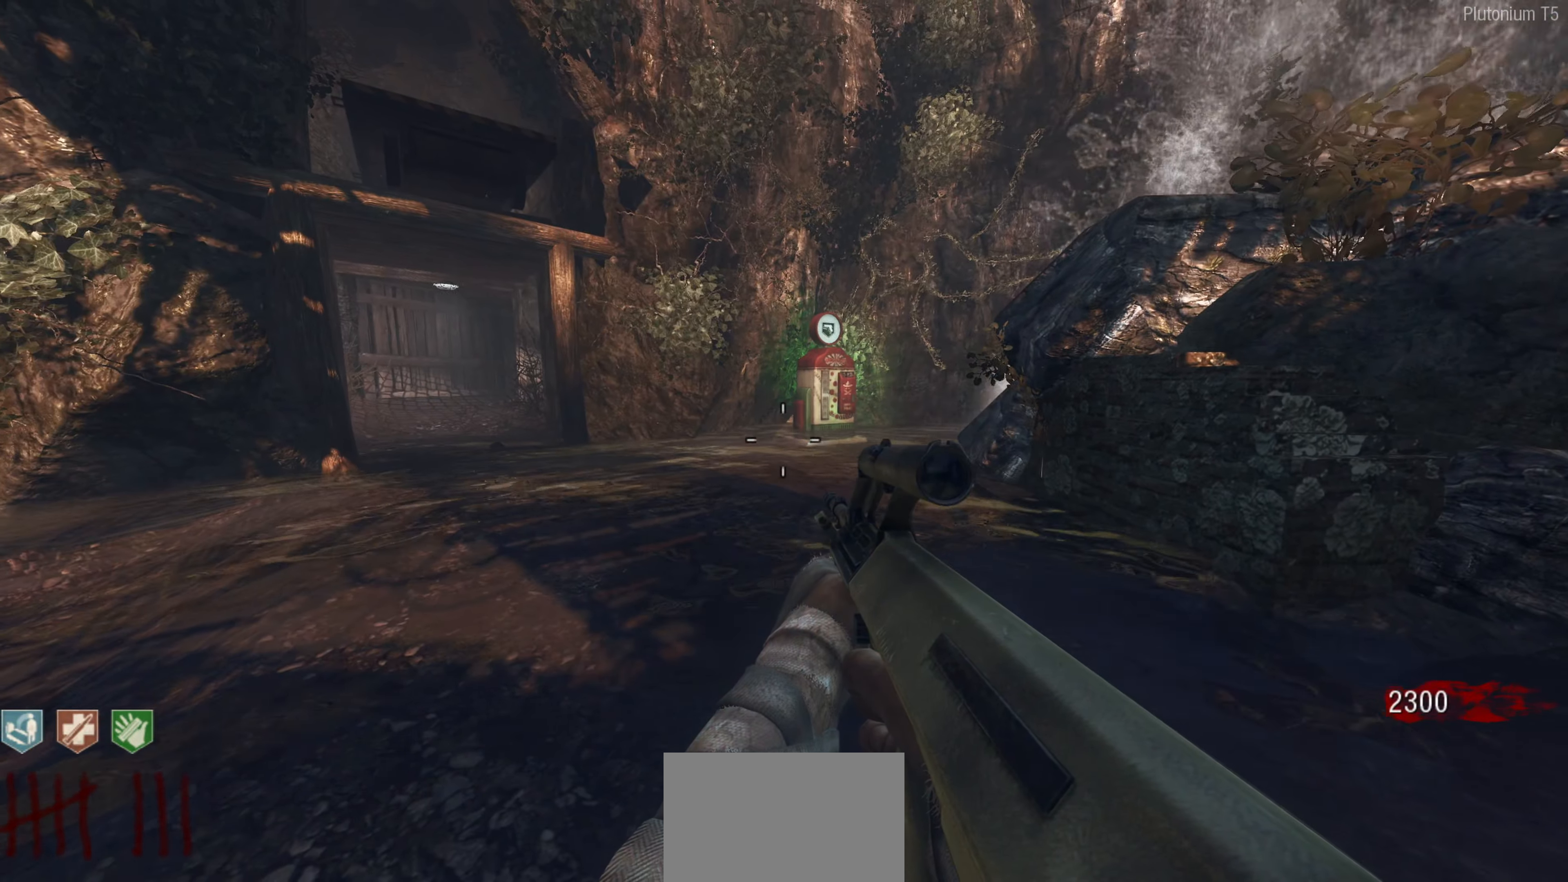
{"buttons": [], "left_stick": "up", "right_stick": "up-left", "events": [[450, "left_stick", "up"]]}
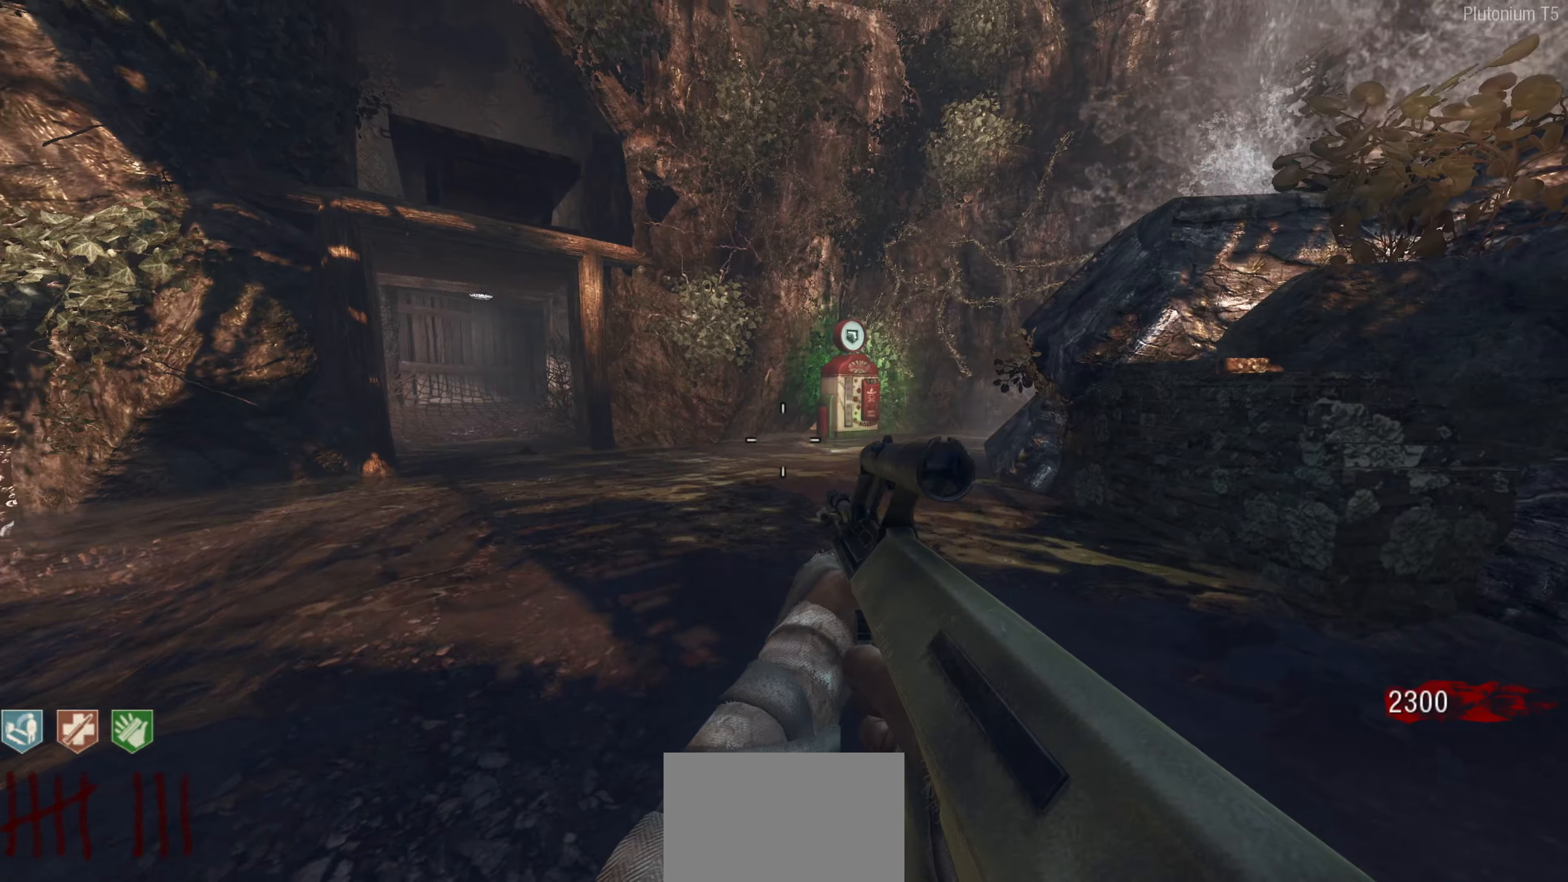
{"buttons": [], "left_stick": "center", "right_stick": "up", "events": [[284, "right_stick", "up"], [317, "left_stick", "center"]]}
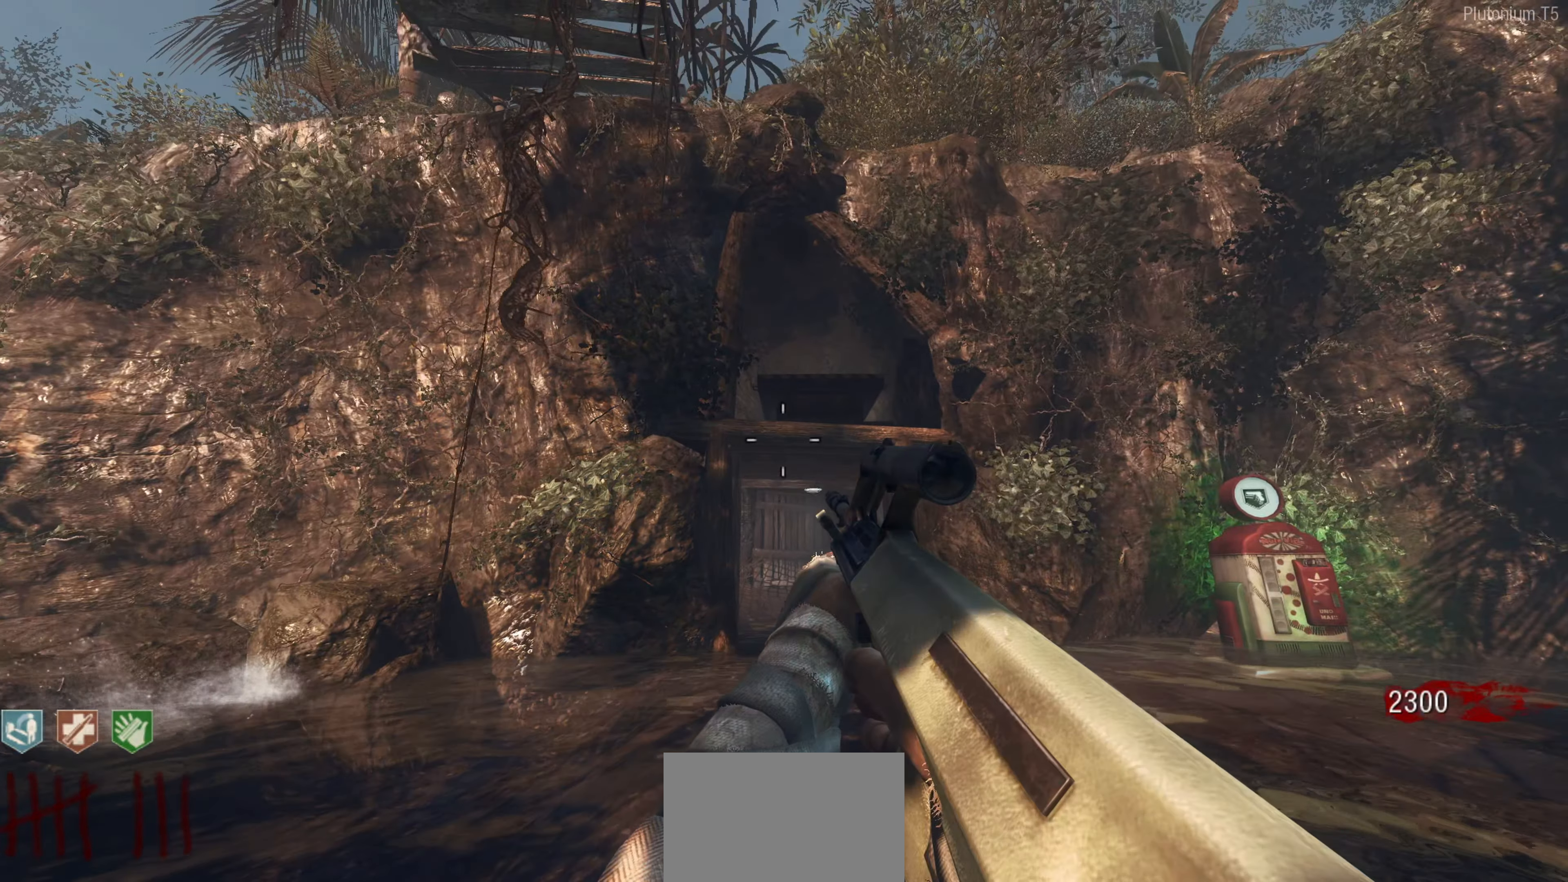
{"buttons": [], "left_stick": "right", "right_stick": "center", "events": [[134, "left_stick", "right"], [250, "right_stick", "center"], [267, "left_stick", "up-right"], [417, "left_stick", "right"]]}